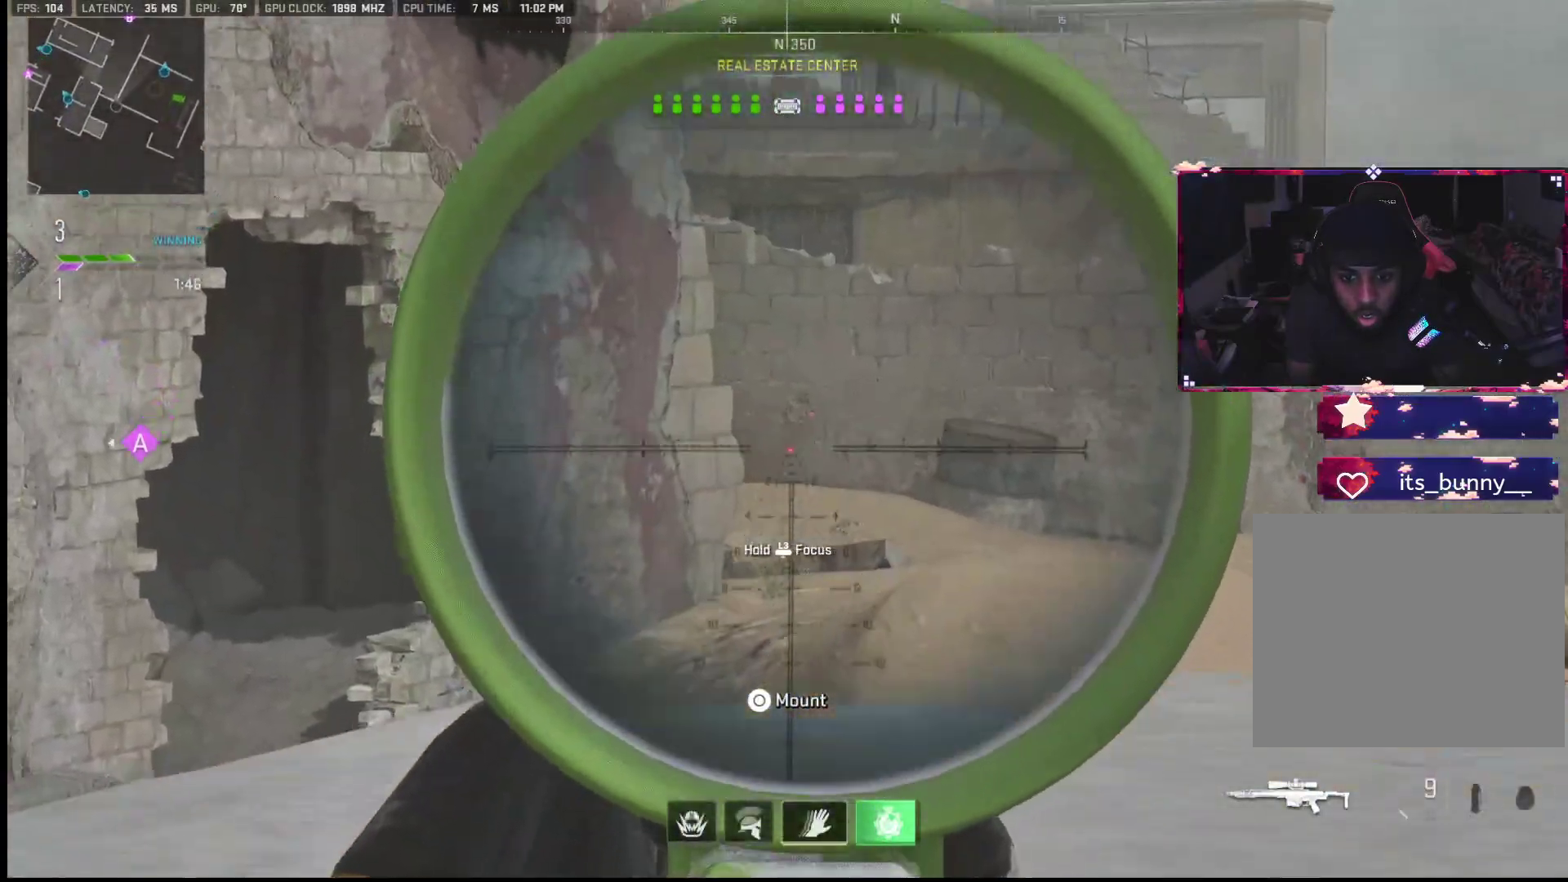
Gameplay with a controller (PlayStation layout); each line is a JSON object with the inputs held at the frame after it. "events" lists button and stick changes between this image and that frame as [ms after this image, input, new state], when the widget could be followed in between. Not read: TOUCHPAD.
{"buttons": ["L1"], "left_stick": "left", "right_stick": "center", "events": [[67, "left_stick", "center"], [133, "right_stick", "center"], [200, "left_stick", "up"], [317, "left_stick", "right"], [467, "left_stick", "left"]]}
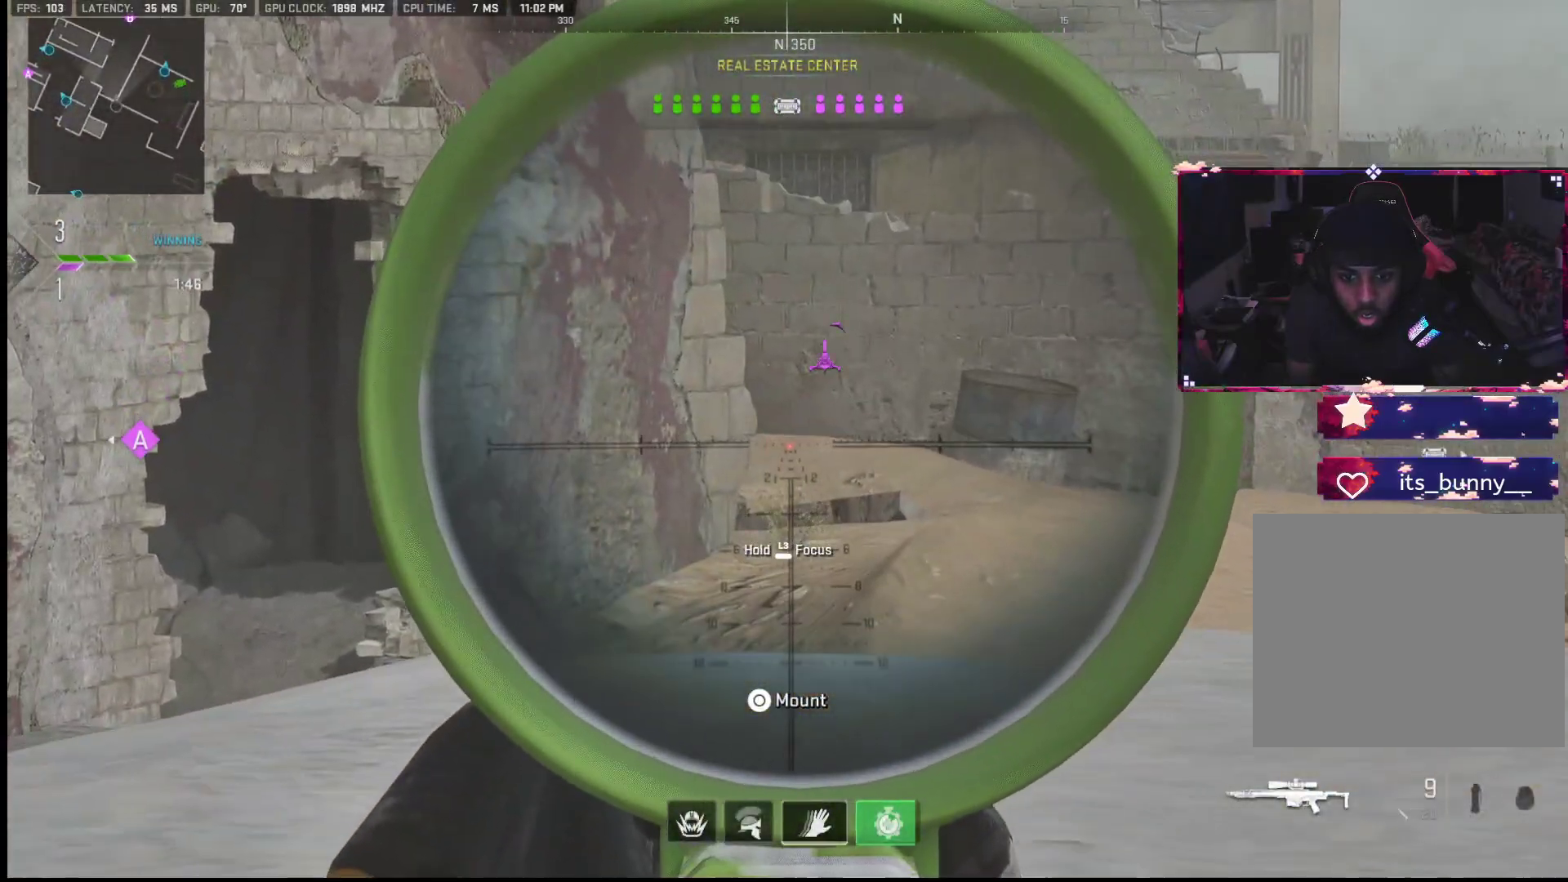
{"buttons": ["L1"], "left_stick": "center", "right_stick": "down-left", "events": [[117, "left_stick", "center"], [367, "right_stick", "down-left"]]}
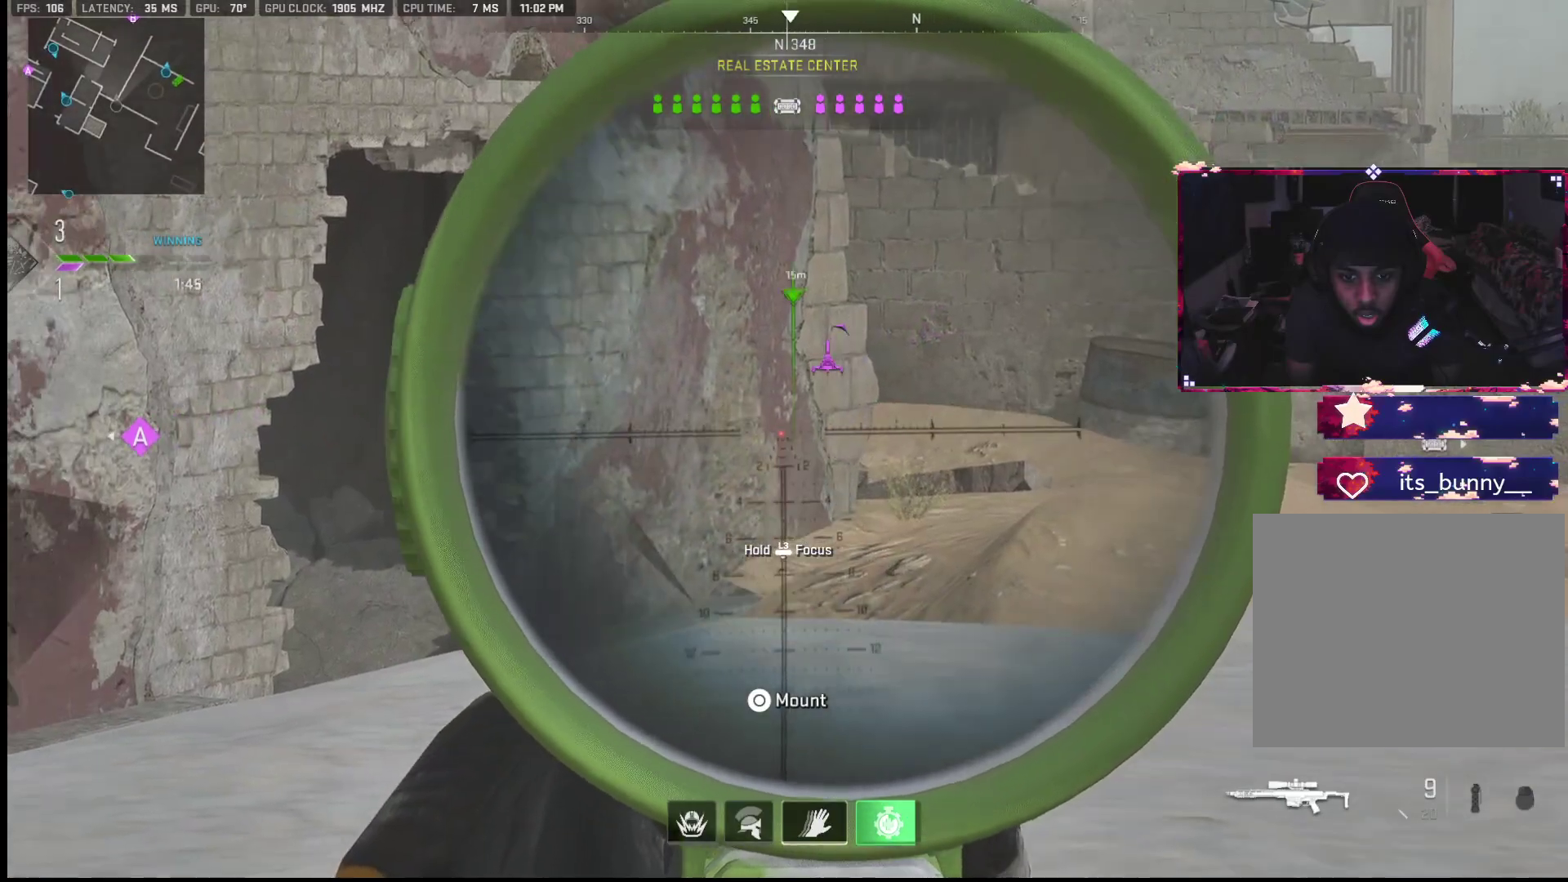
{"buttons": ["L1"], "left_stick": "right", "right_stick": "center", "events": [[67, "right_stick", "center"], [117, "right_stick", "right"], [233, "right_stick", "center"], [317, "left_stick", "up"], [383, "right_stick", "right"], [433, "left_stick", "right"], [433, "right_stick", "center"]]}
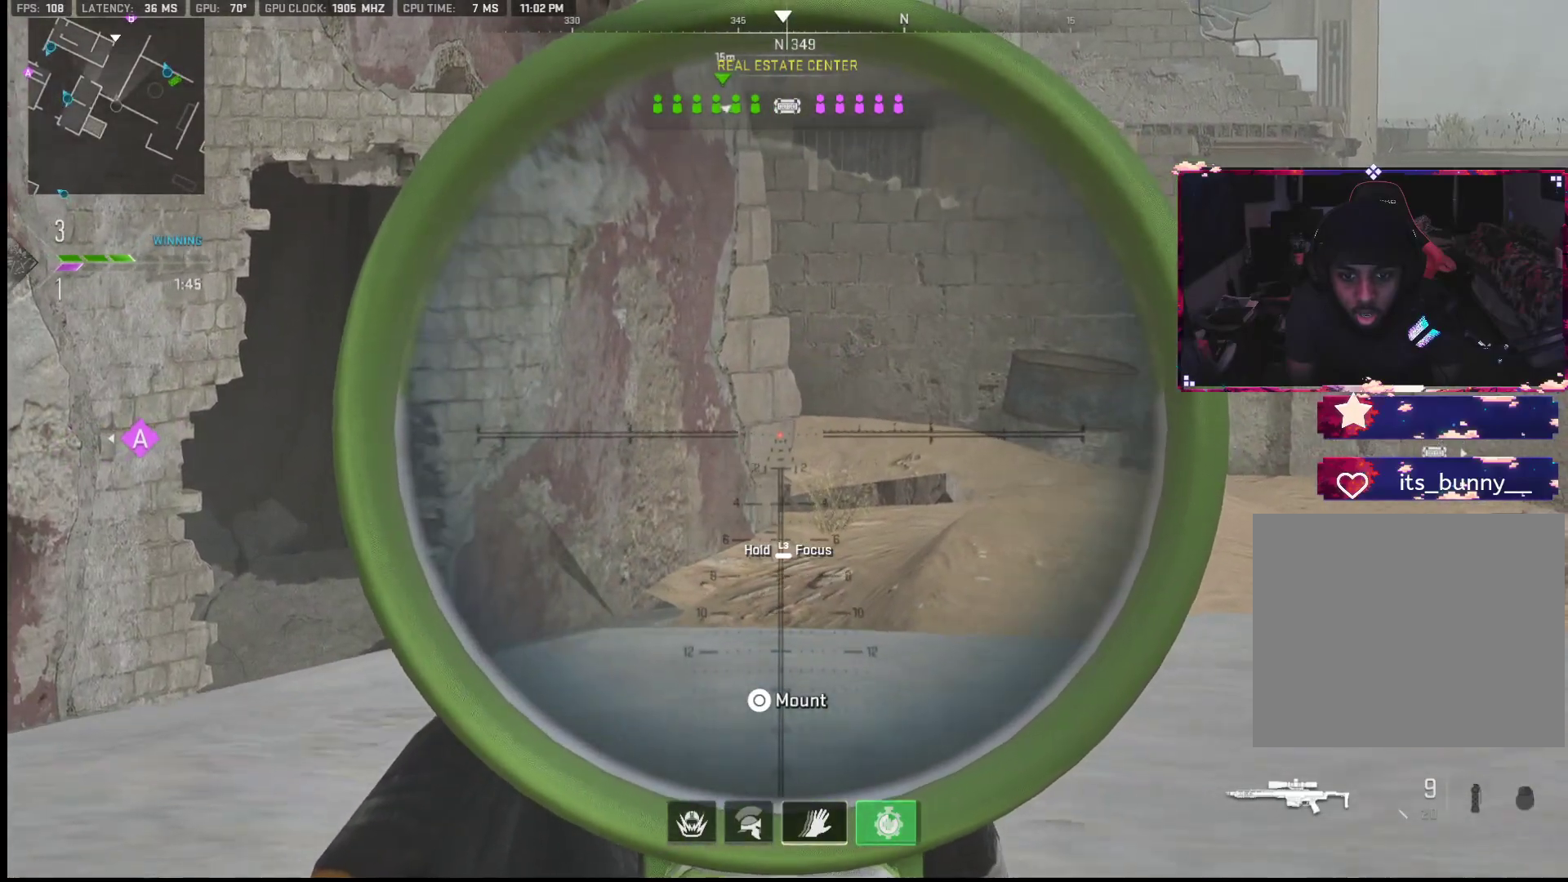
{"buttons": ["L1"], "left_stick": "center", "right_stick": "center", "events": [[50, "left_stick", "left"], [133, "left_stick", "center"], [217, "left_stick", "right"], [300, "left_stick", "center"]]}
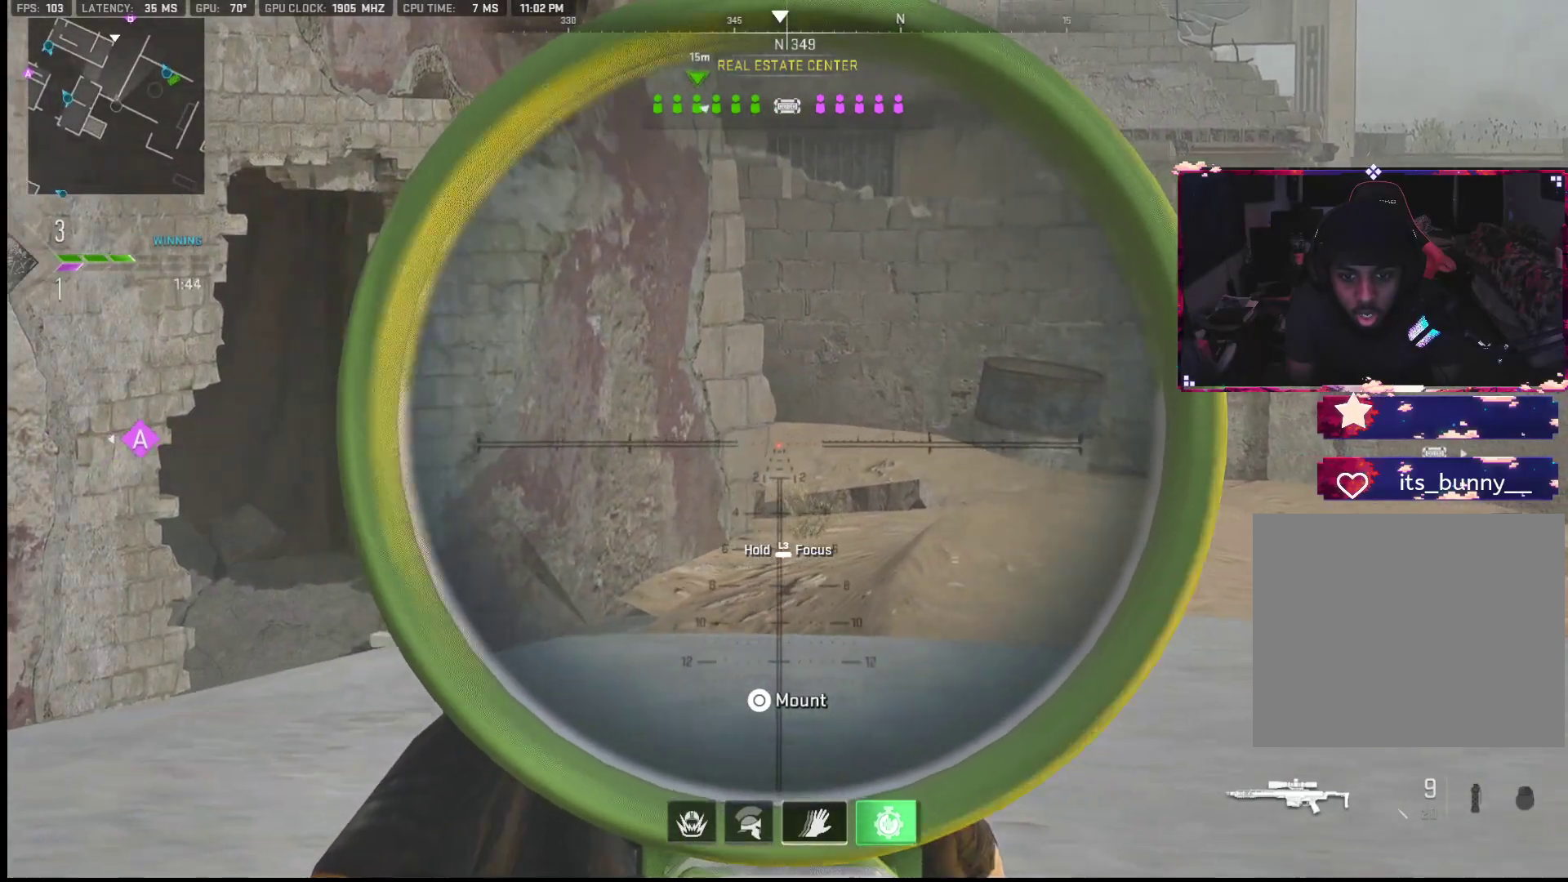
{"buttons": ["L1", "DPAD_UP"], "left_stick": "center", "right_stick": "center", "events": [[67, "left_stick", "right"], [117, "left_stick", "center"], [500, "DPAD_UP", "down"]]}
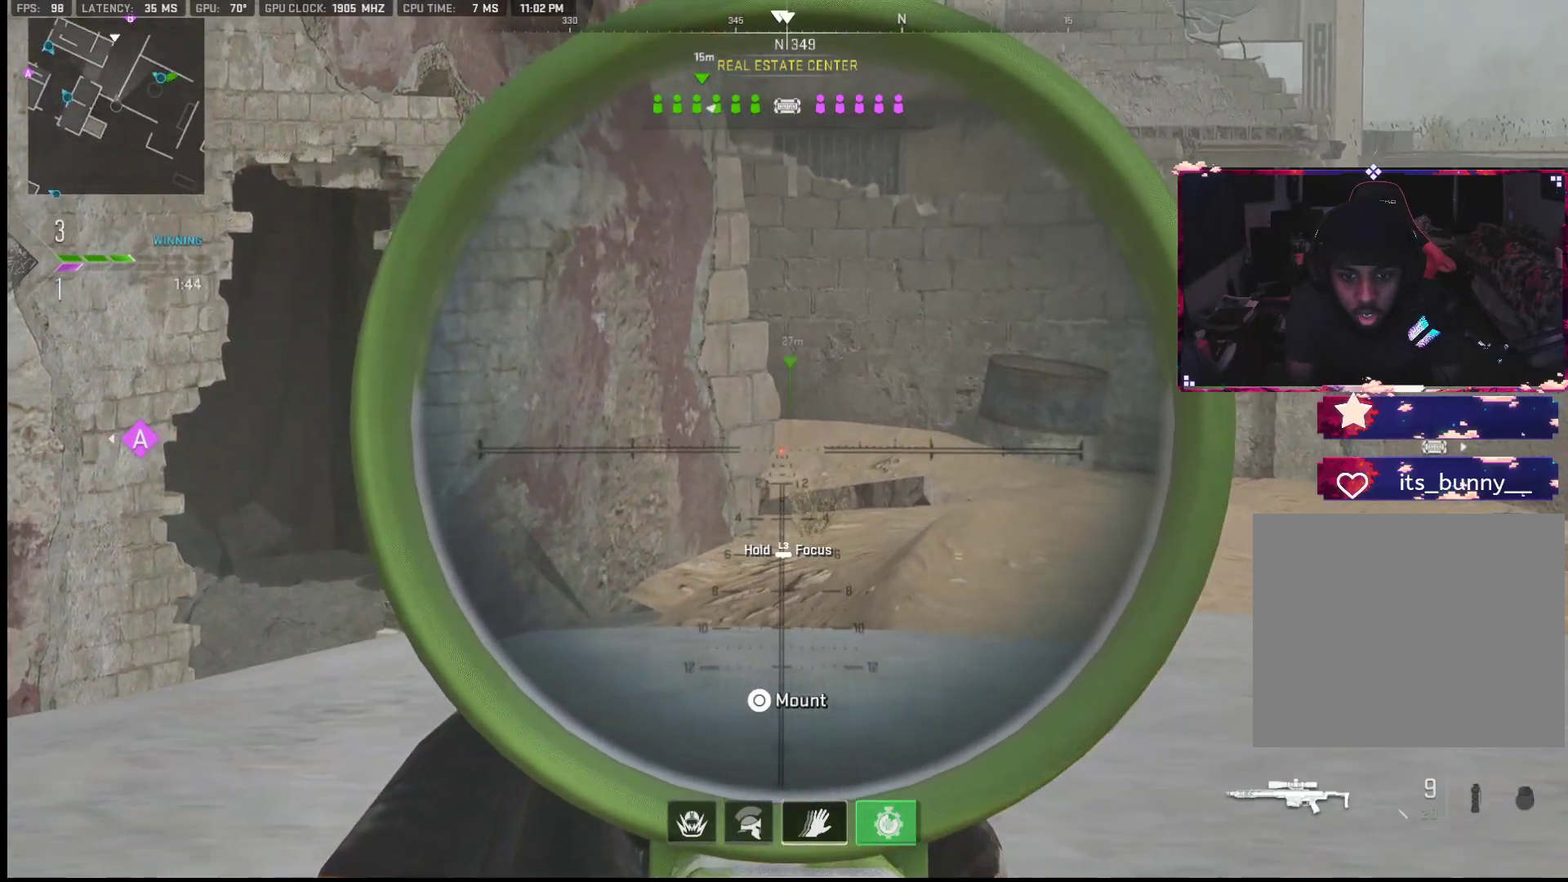
{"buttons": [], "left_stick": "up-right", "right_stick": "center", "events": [[67, "DPAD_UP", "up"], [450, "L1", "up"], [450, "left_stick", "up-right"]]}
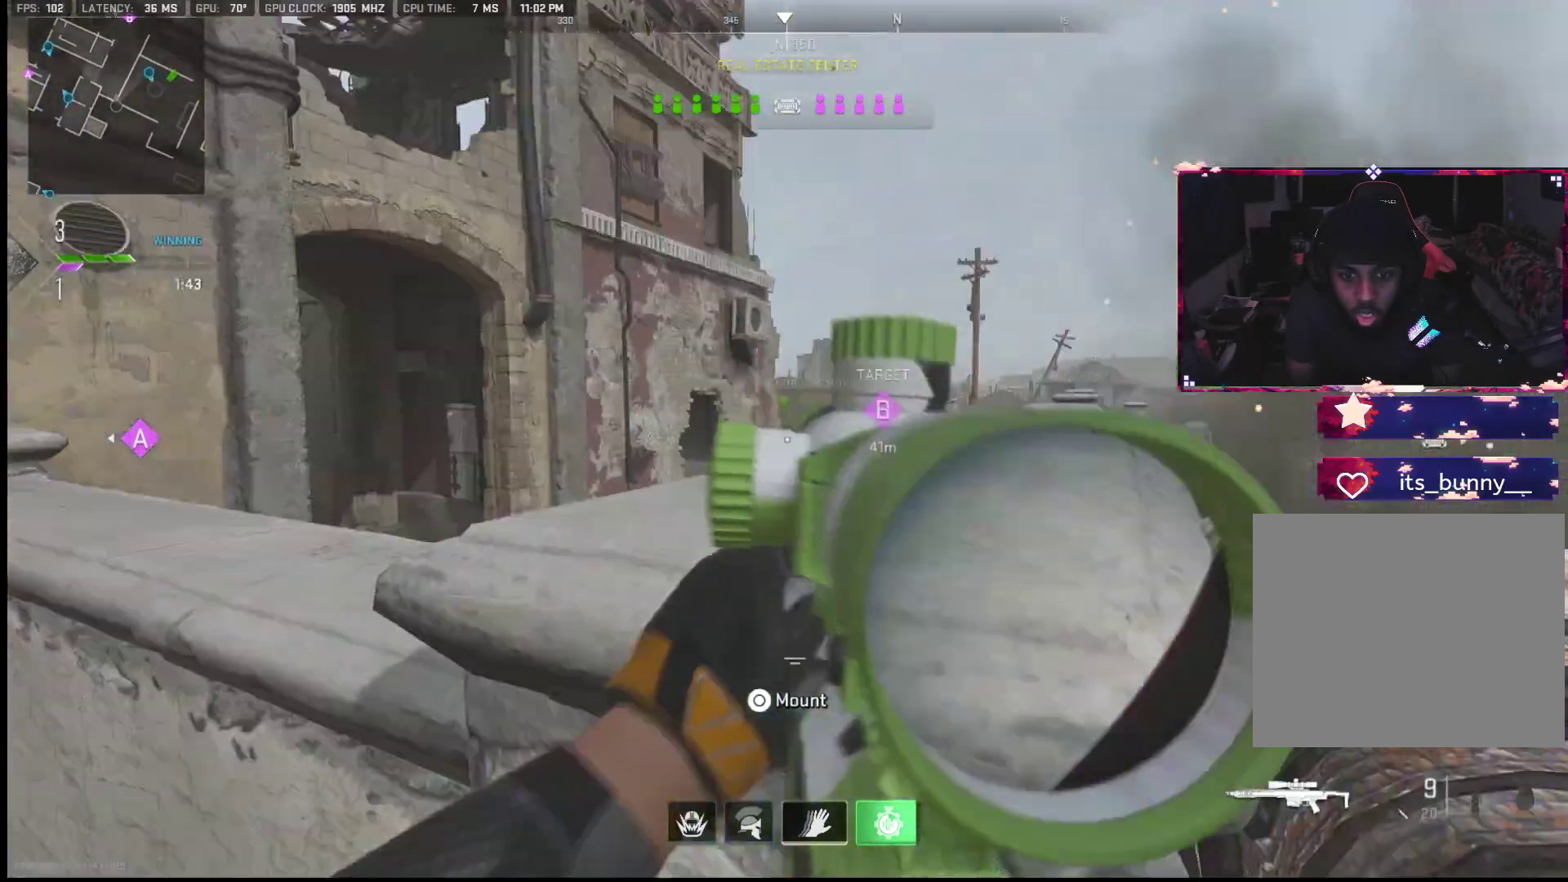
{"buttons": ["L2"], "left_stick": "up-right", "right_stick": "center", "events": [[83, "left_stick", "center"], [233, "left_stick", "up-right"], [300, "L2", "down"], [417, "L2", "up"], [483, "L2", "down"]]}
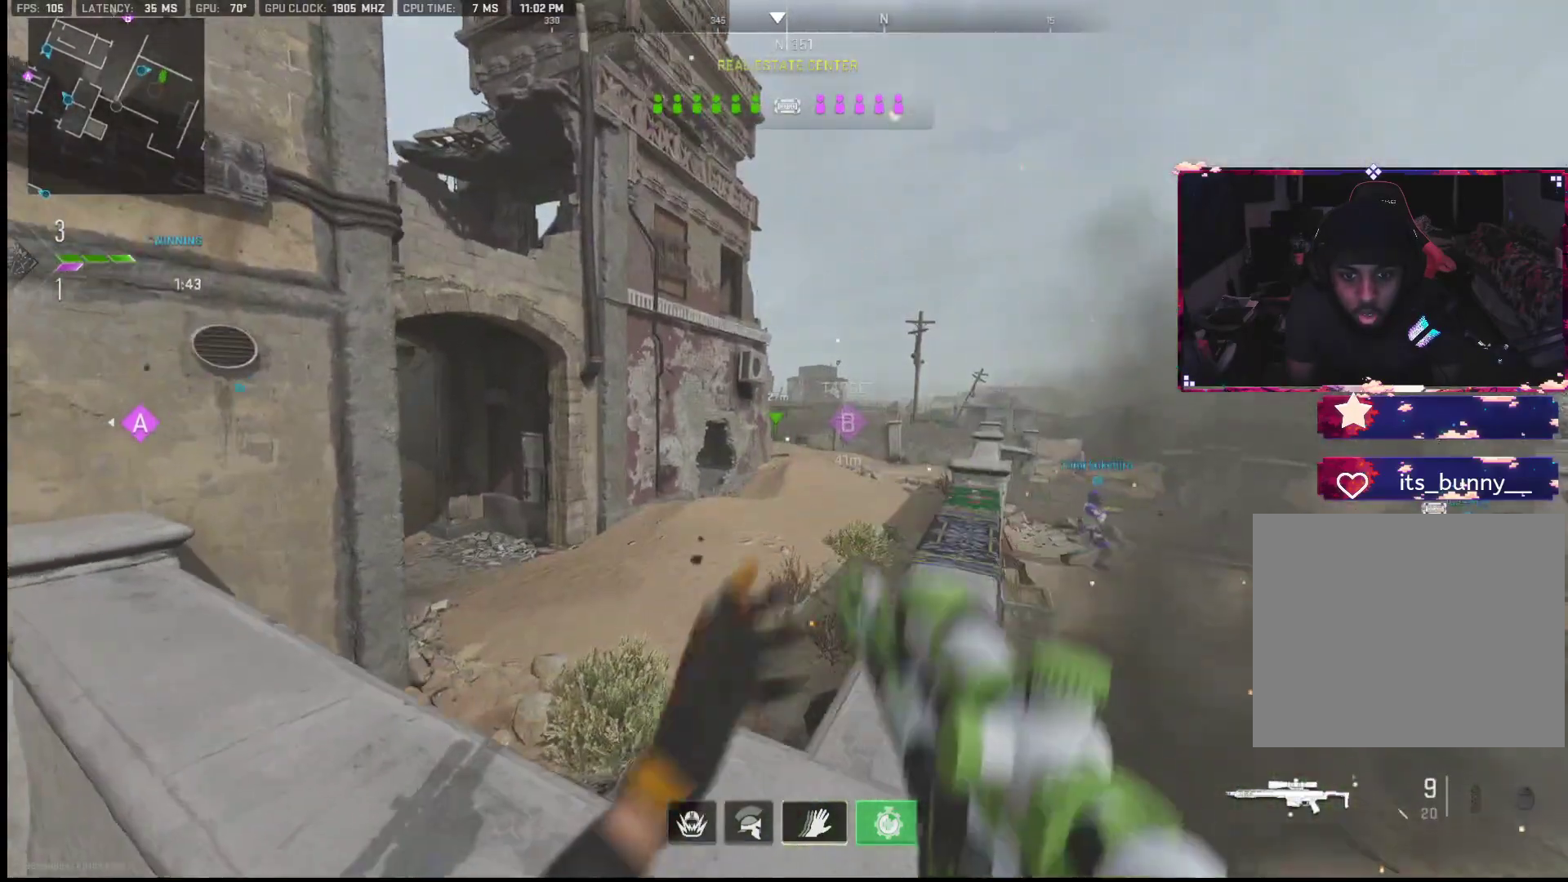
{"buttons": [], "left_stick": "left", "right_stick": "center", "events": [[267, "L2", "up"], [317, "left_stick", "down"], [317, "right_stick", "down"], [417, "left_stick", "left"], [417, "right_stick", "center"]]}
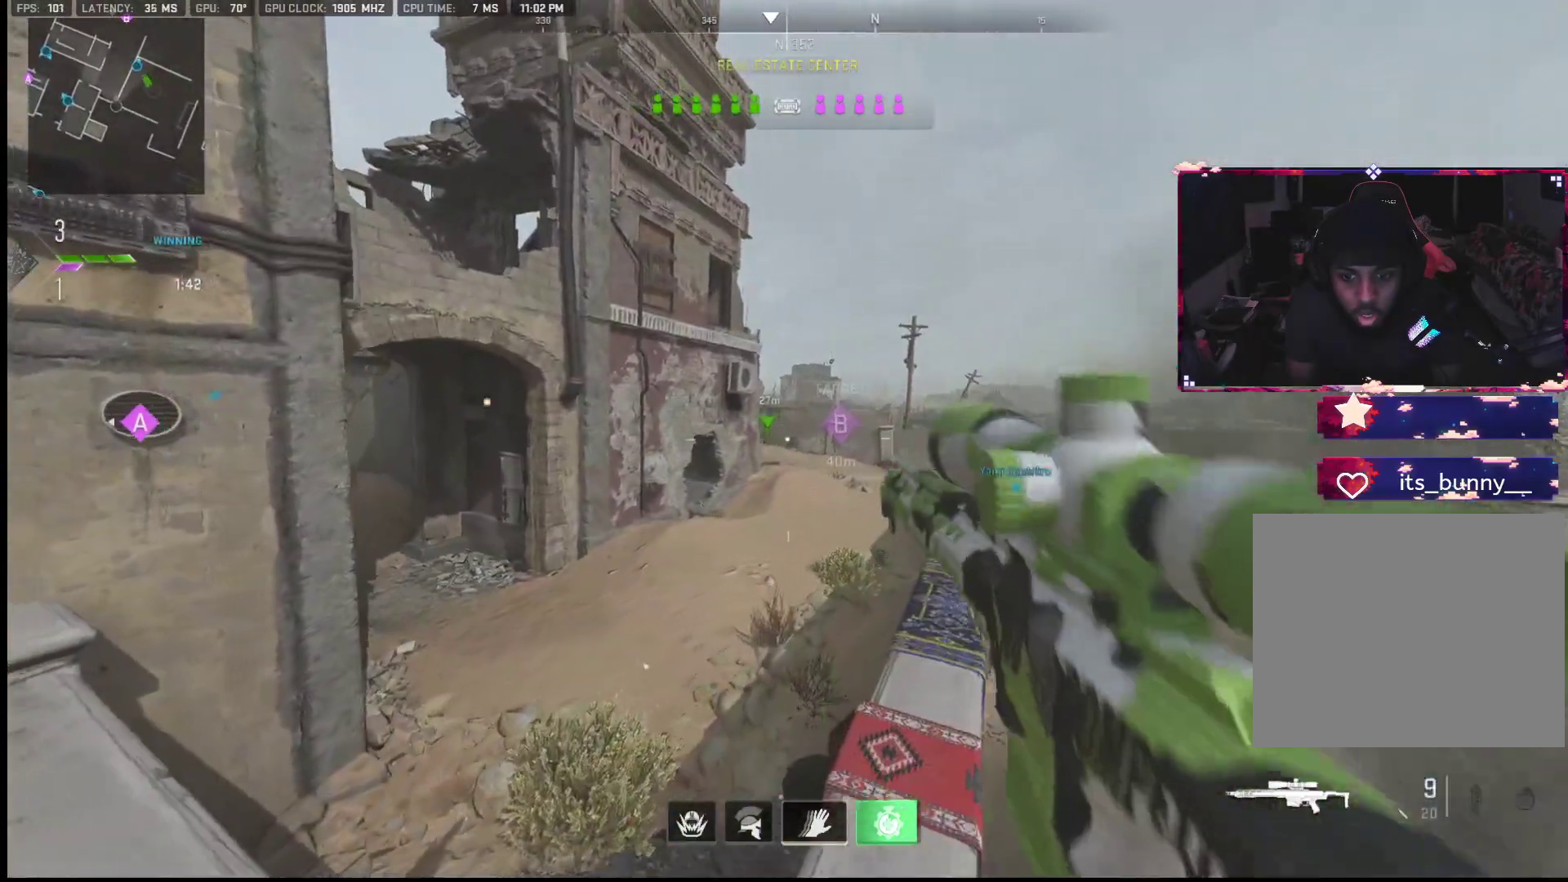
{"buttons": [], "left_stick": "center", "right_stick": "center", "events": [[117, "left_stick", "center"], [350, "DPAD_UP", "down"], [450, "DPAD_UP", "up"]]}
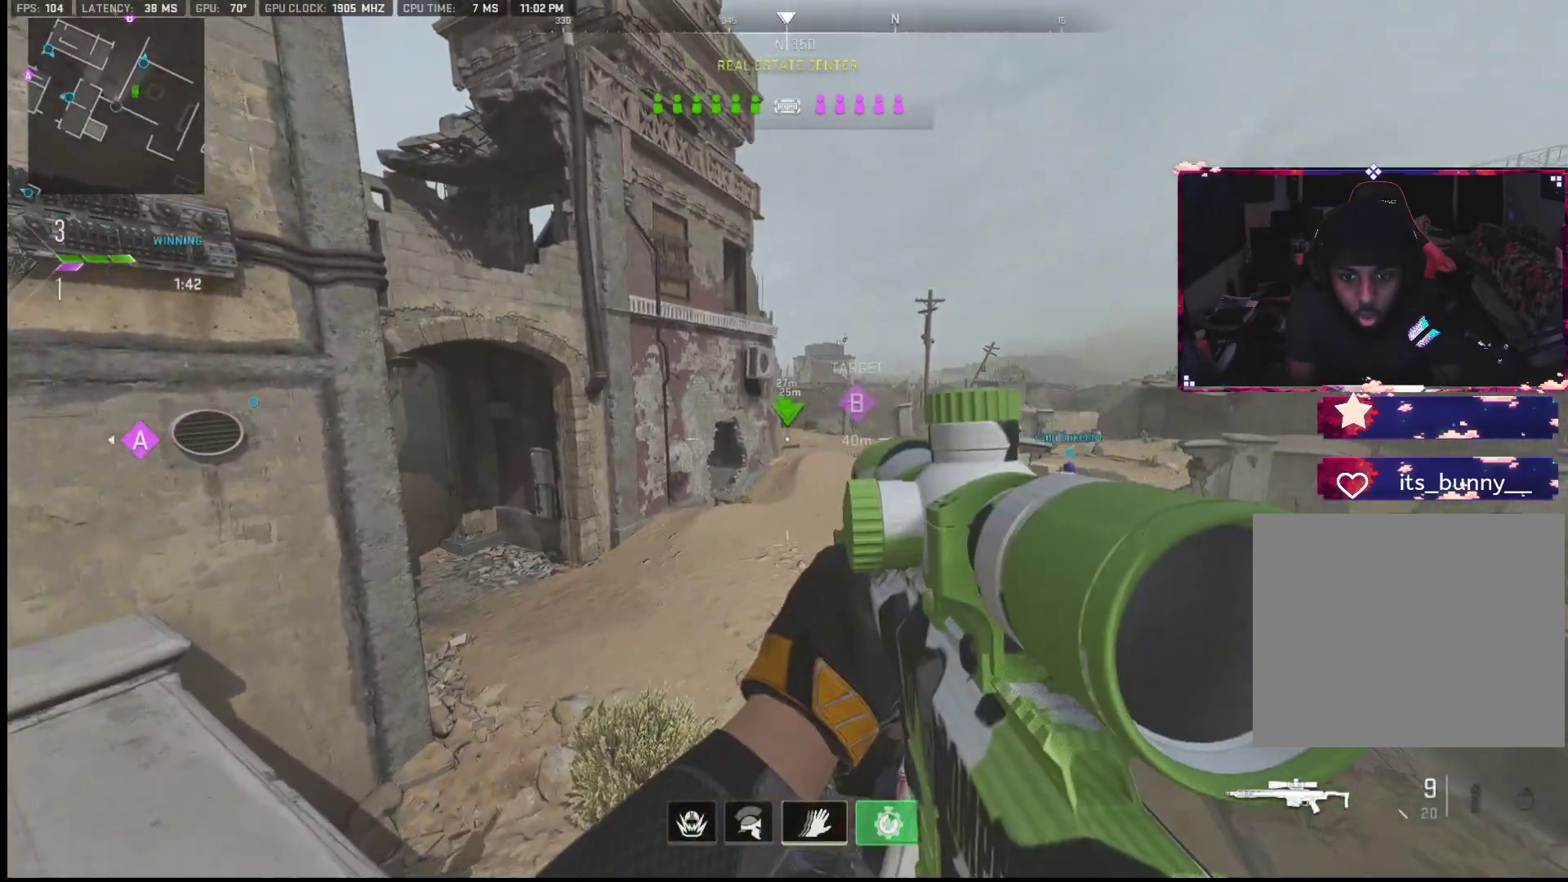
{"buttons": [], "left_stick": "up-left", "right_stick": "center", "events": [[183, "left_stick", "up-right"], [183, "right_stick", "down-right"], [350, "left_stick", "down-left"], [350, "right_stick", "center"], [450, "left_stick", "up-left"]]}
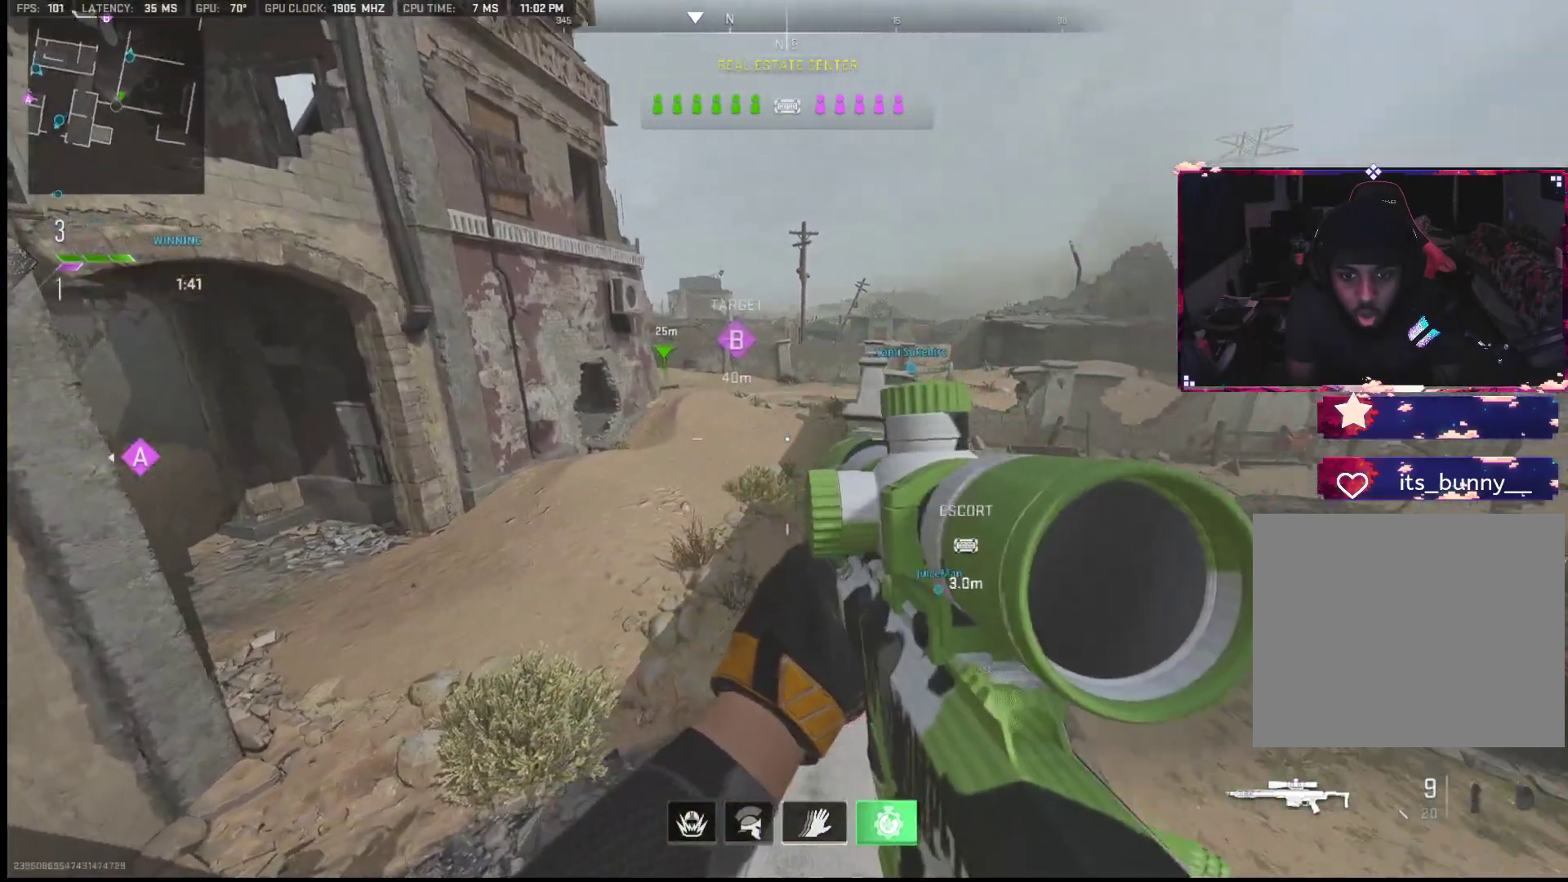
{"buttons": [], "left_stick": "up", "right_stick": "left", "events": [[17, "left_stick", "up-right"], [17, "right_stick", "down-right"], [167, "left_stick", "up"], [167, "right_stick", "center"], [450, "right_stick", "left"]]}
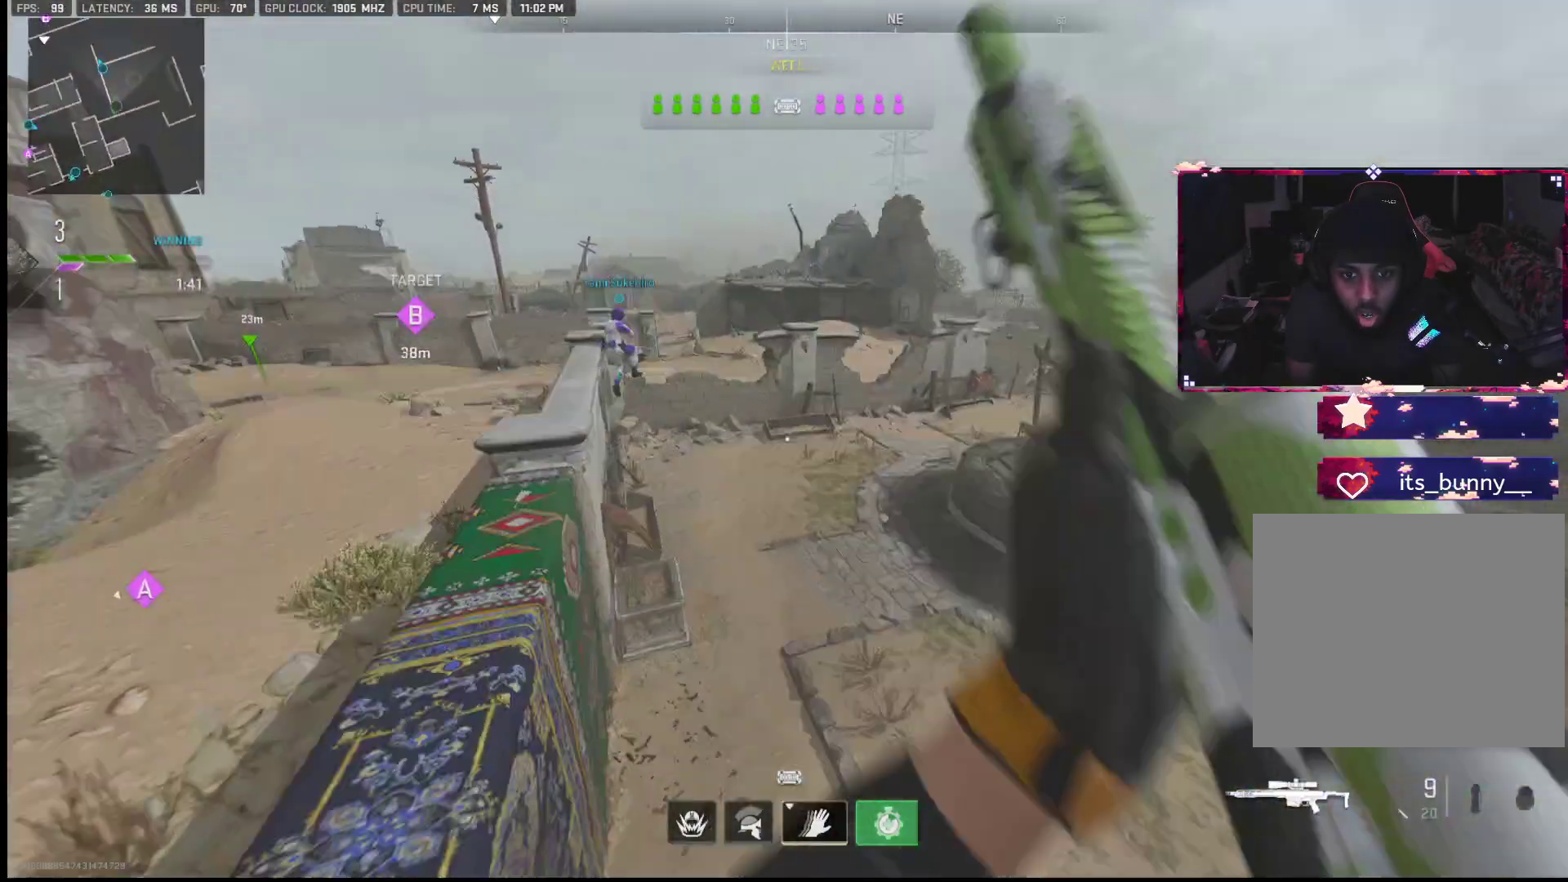
{"buttons": [], "left_stick": "right", "right_stick": "up-left", "events": [[50, "L2", "down"], [233, "L2", "up"], [233, "left_stick", "up-right"], [233, "right_stick", "center"], [417, "left_stick", "right"], [483, "right_stick", "up-left"]]}
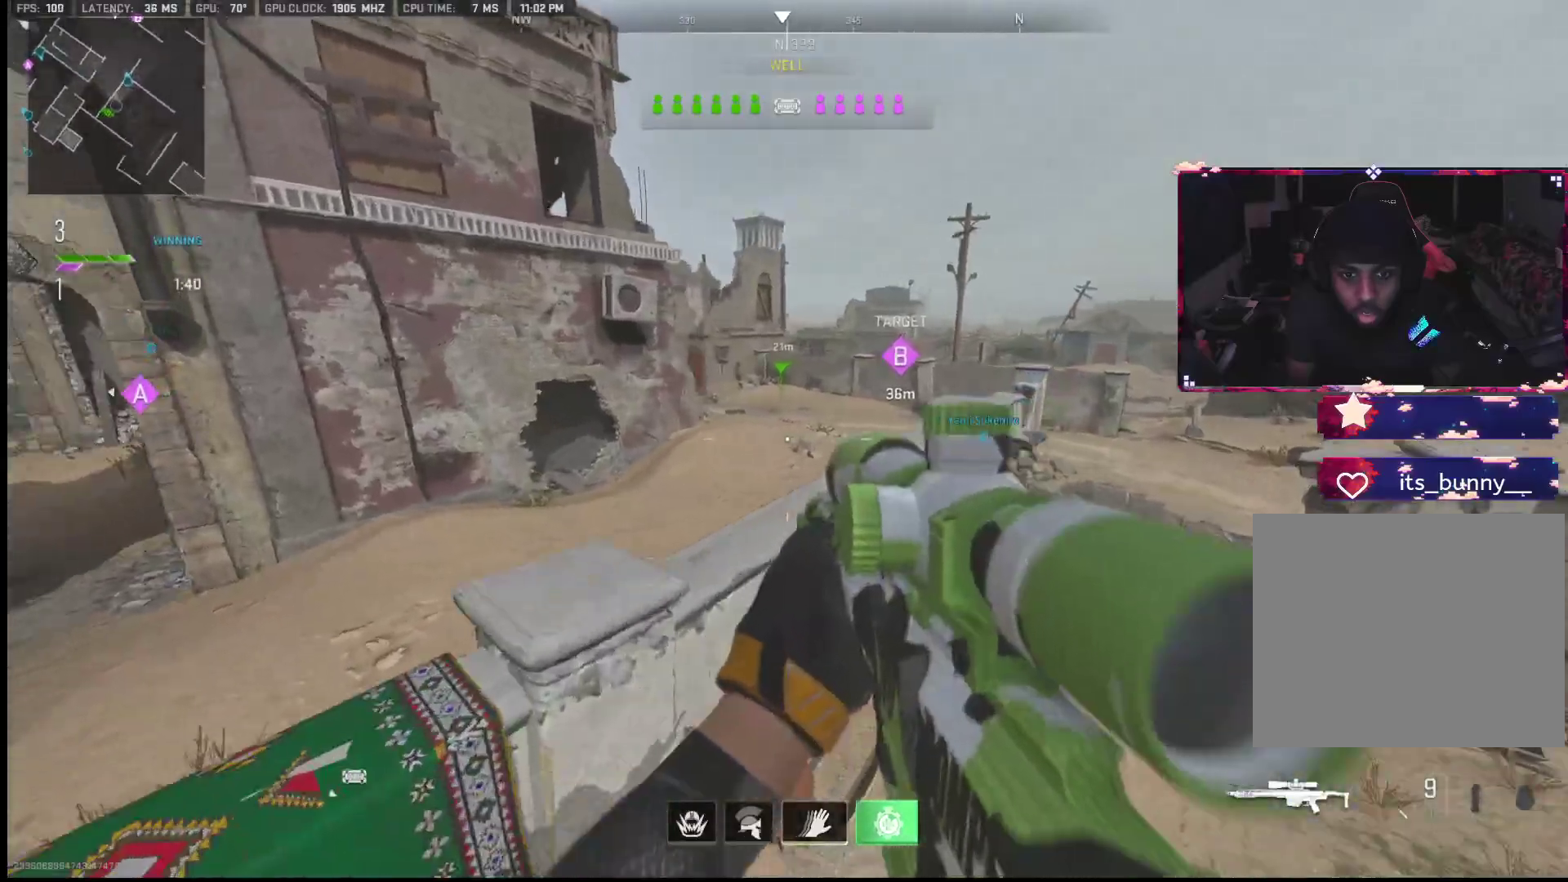
{"buttons": [], "left_stick": "up-right", "right_stick": "center", "events": [[100, "right_stick", "center"], [183, "left_stick", "up-right"], [300, "right_stick", "right"], [483, "right_stick", "center"]]}
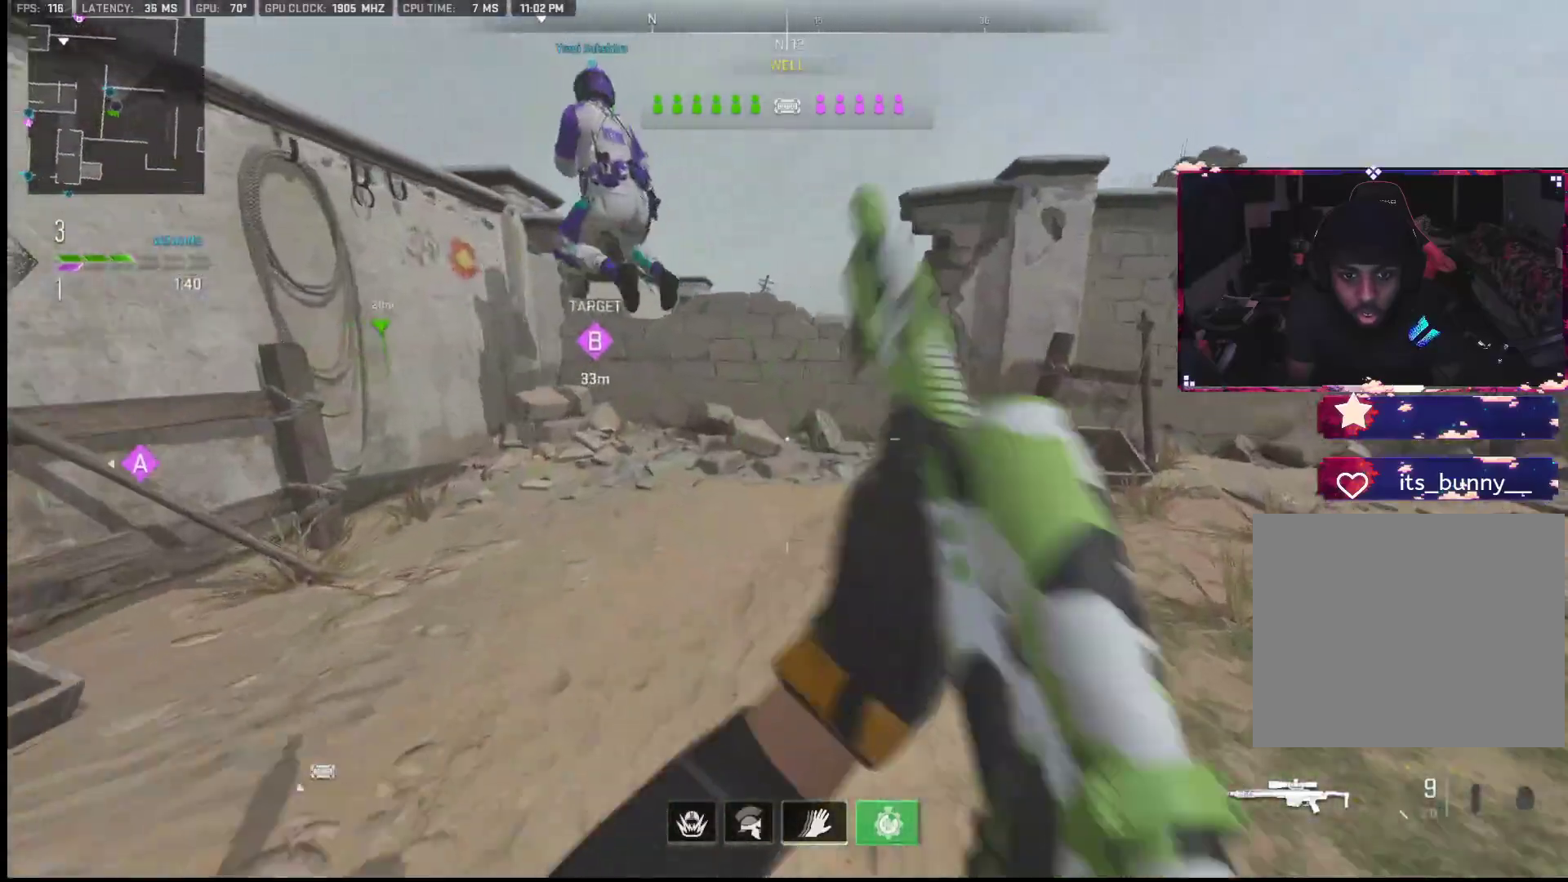
{"buttons": ["L2"], "left_stick": "up", "right_stick": "left", "events": [[133, "left_stick", "up"], [350, "right_stick", "left"], [400, "L2", "down"]]}
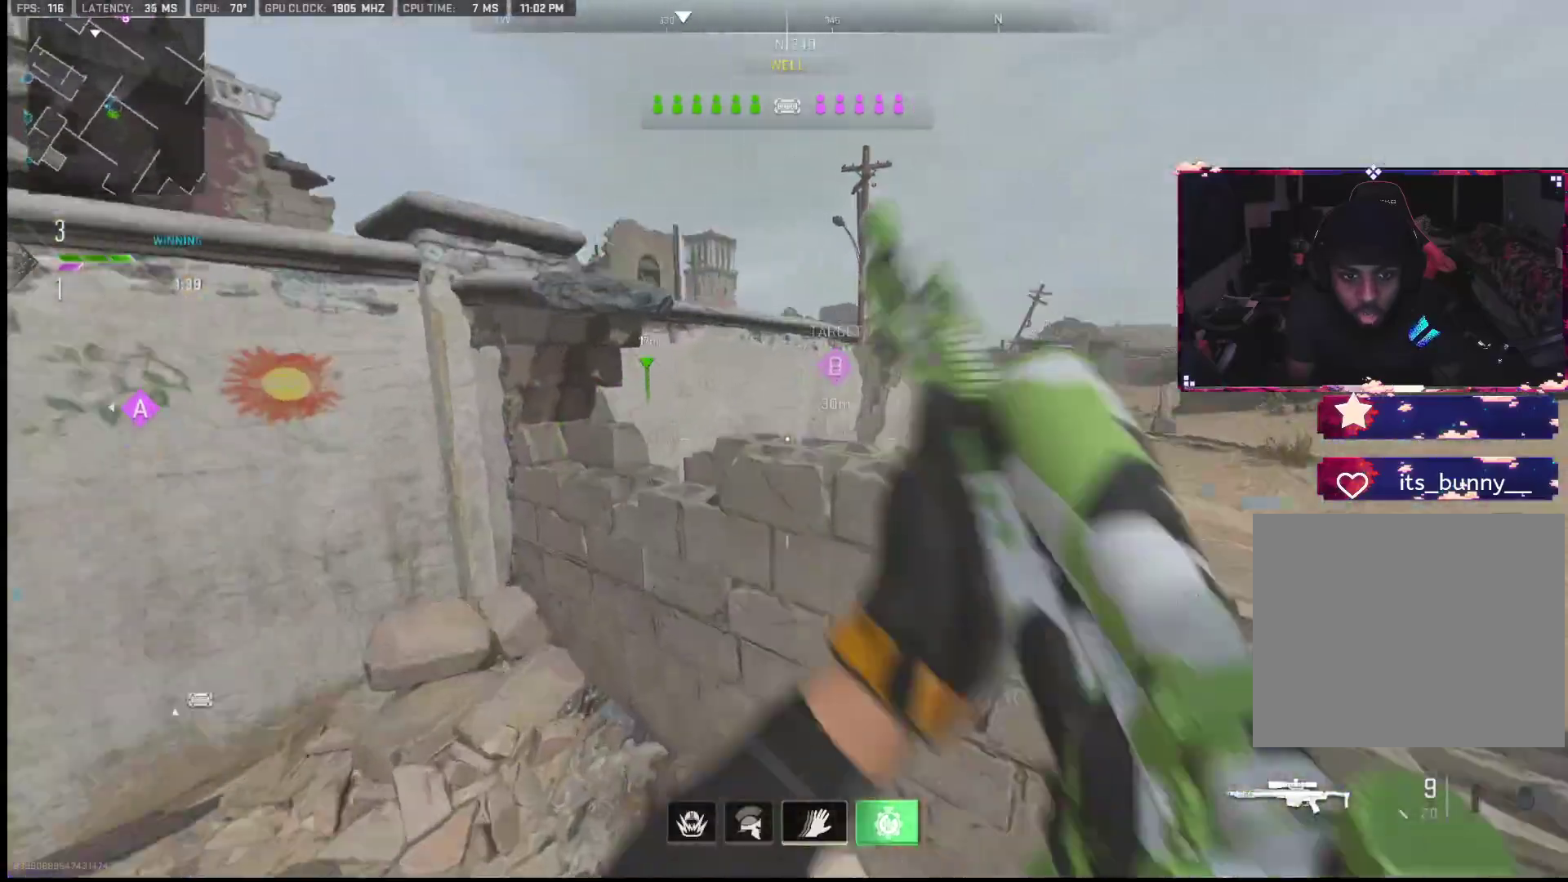
{"buttons": [], "left_stick": "down-right", "right_stick": "left", "events": [[200, "right_stick", "center"], [367, "L2", "up"], [367, "right_stick", "left"], [383, "left_stick", "down-right"]]}
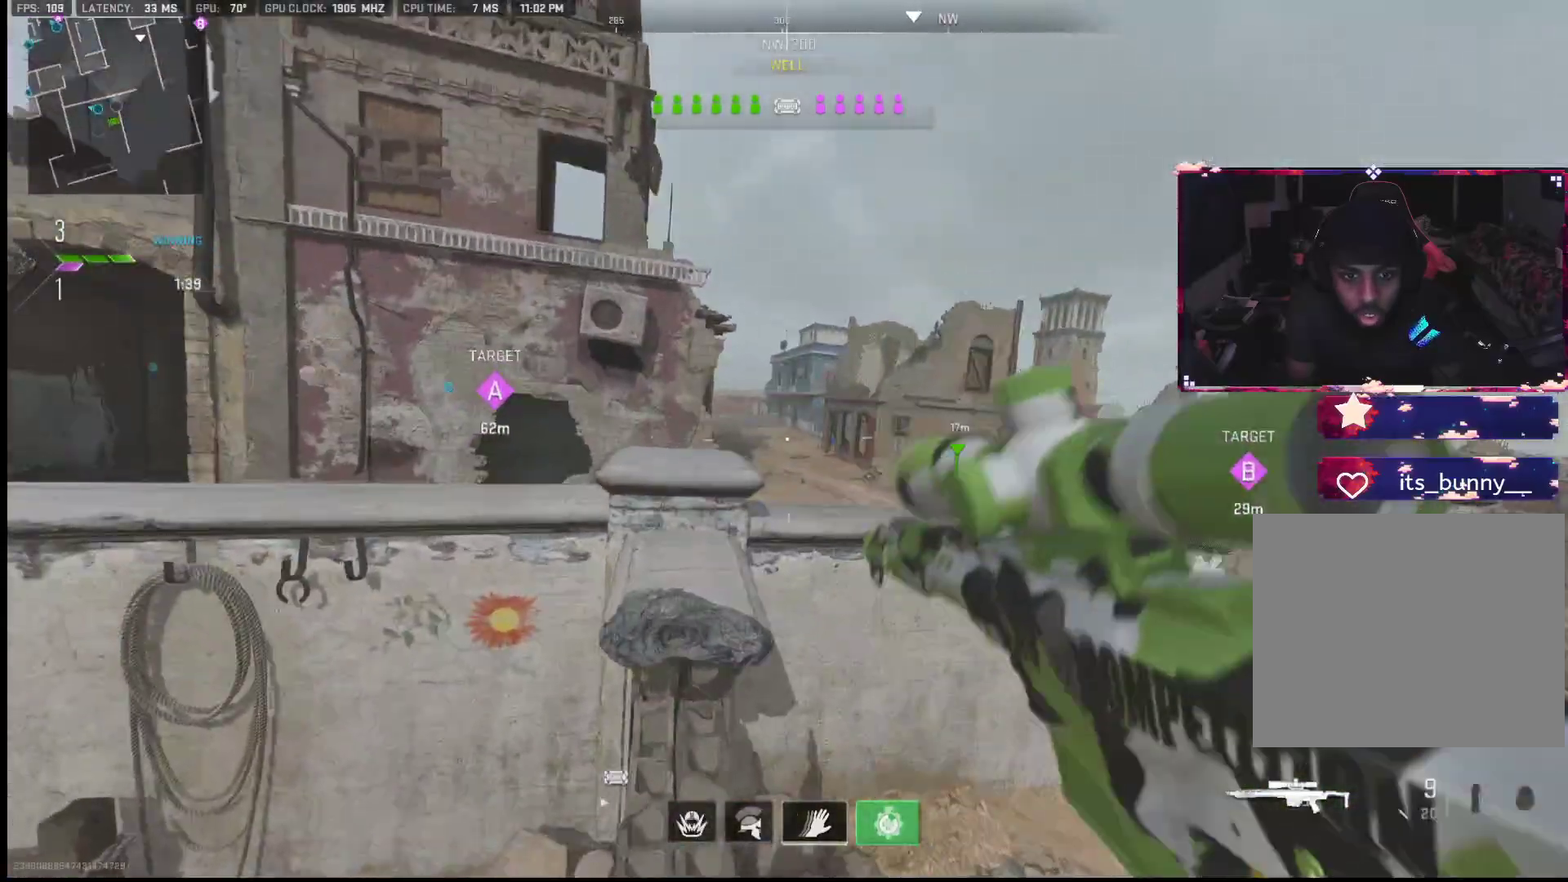
{"buttons": ["L1"], "left_stick": "right", "right_stick": "center", "events": [[17, "L1", "down"], [17, "left_stick", "left"], [17, "right_stick", "center"], [67, "left_stick", "center"], [67, "right_stick", "left"], [117, "left_stick", "up-right"], [117, "right_stick", "center"], [217, "right_stick", "left"], [300, "left_stick", "right"], [300, "right_stick", "center"]]}
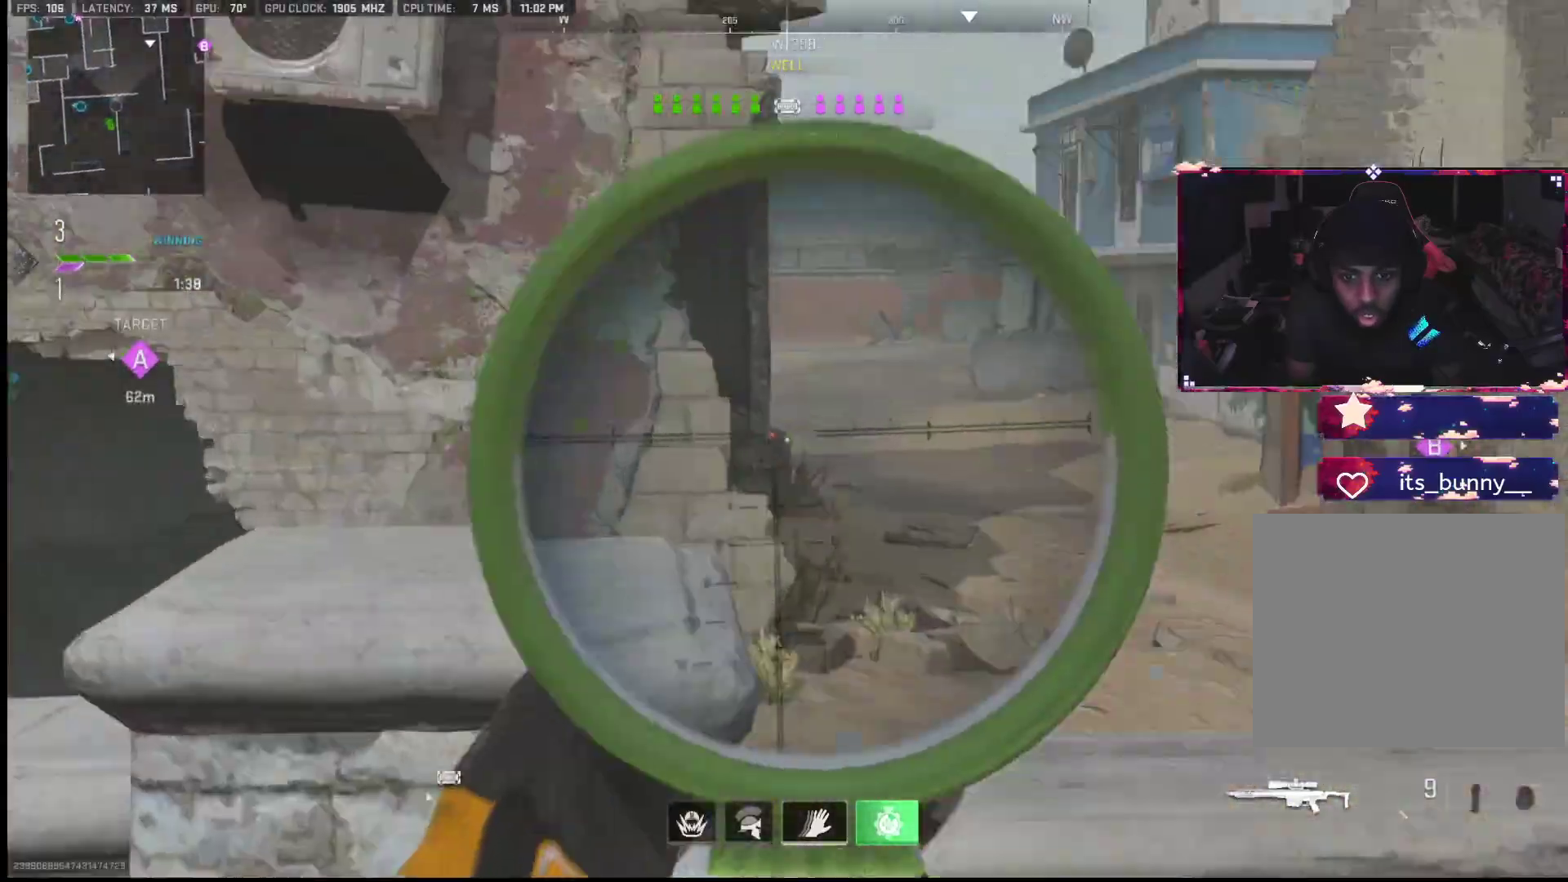
{"buttons": ["L1"], "left_stick": "right", "right_stick": "left", "events": [[17, "right_stick", "down-right"], [67, "left_stick", "center"], [100, "right_stick", "center"], [200, "left_stick", "right"], [200, "right_stick", "left"]]}
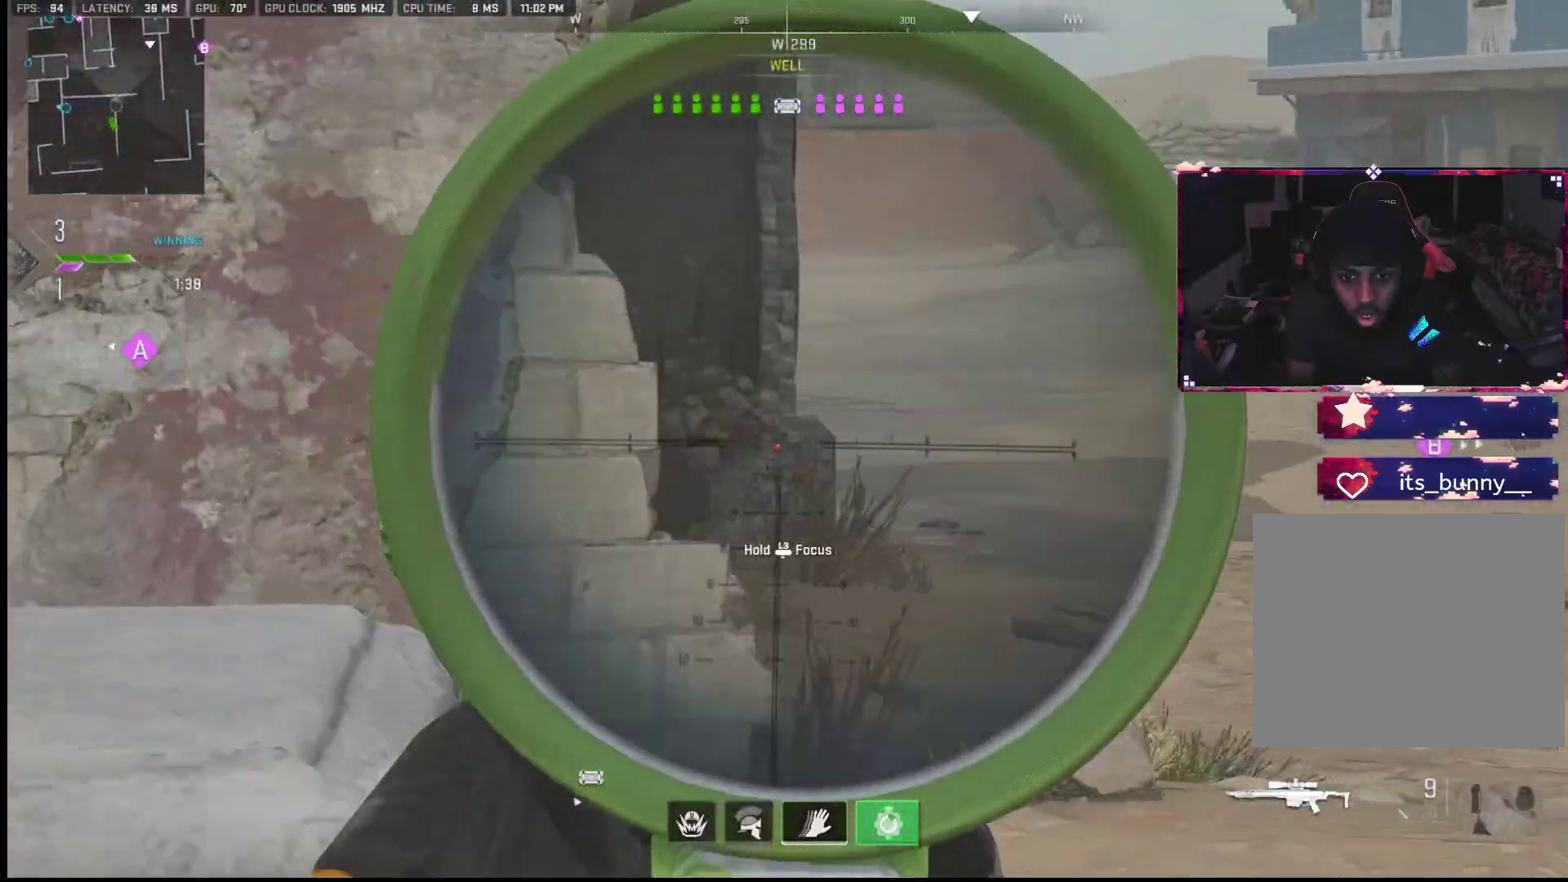
{"buttons": [], "left_stick": "right", "right_stick": "right", "events": [[83, "L2", "down"], [183, "right_stick", "up-left"], [250, "L2", "up"], [450, "right_stick", "right"], [500, "L1", "up"]]}
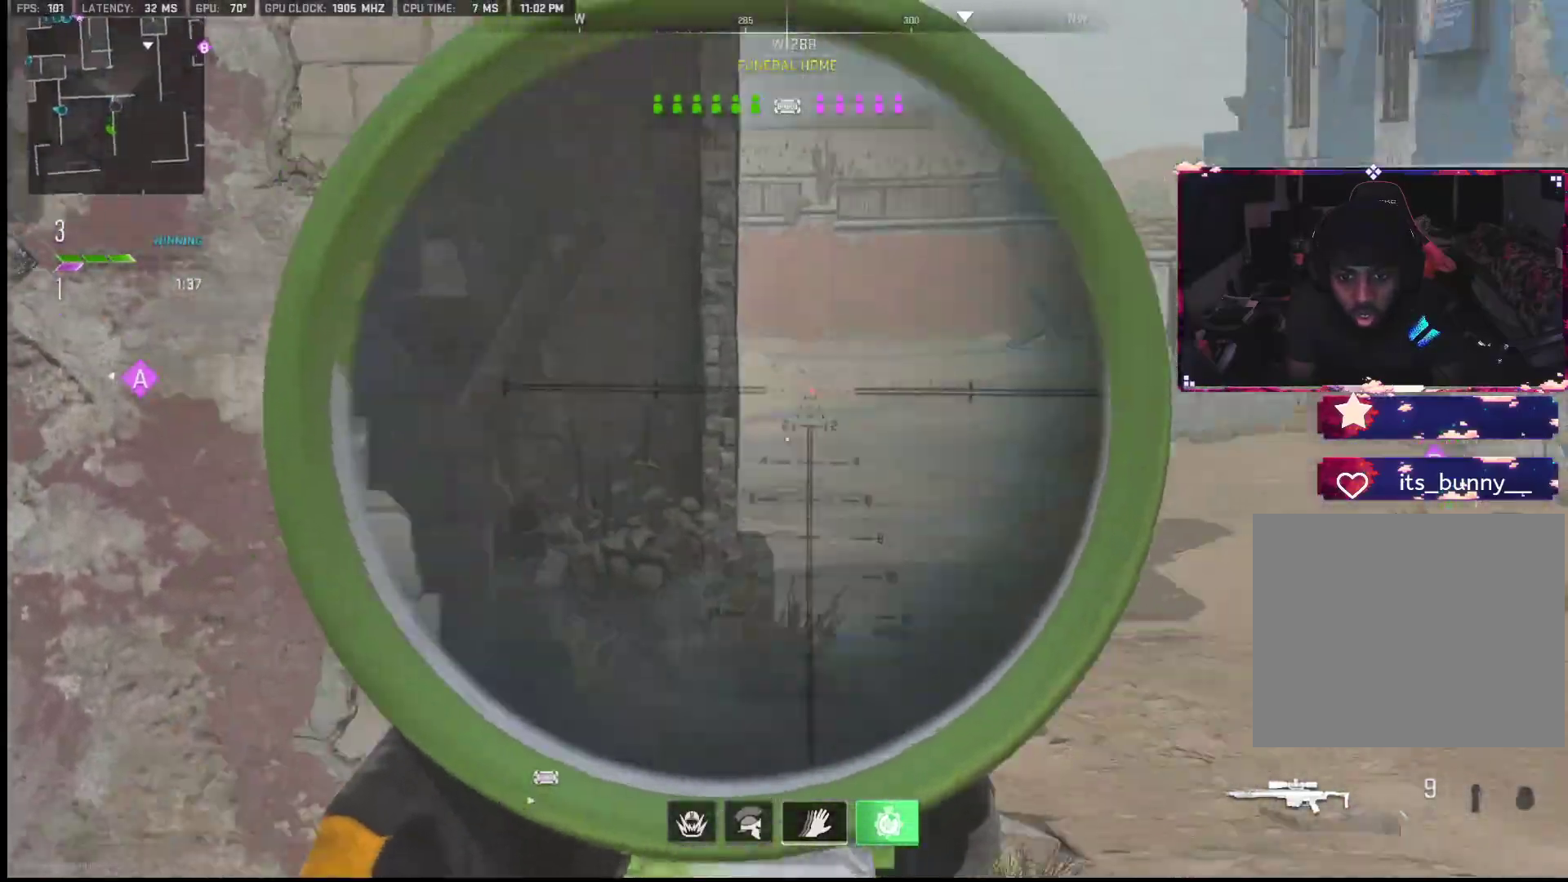
{"buttons": ["TRIANGLE"], "left_stick": "up-right", "right_stick": "center", "events": [[50, "L1", "down"], [50, "left_stick", "up-left"], [50, "right_stick", "up-right"], [183, "left_stick", "right"], [183, "right_stick", "down-right"], [200, "L1", "up"], [233, "left_stick", "up-right"], [450, "right_stick", "center"], [483, "TRIANGLE", "down"]]}
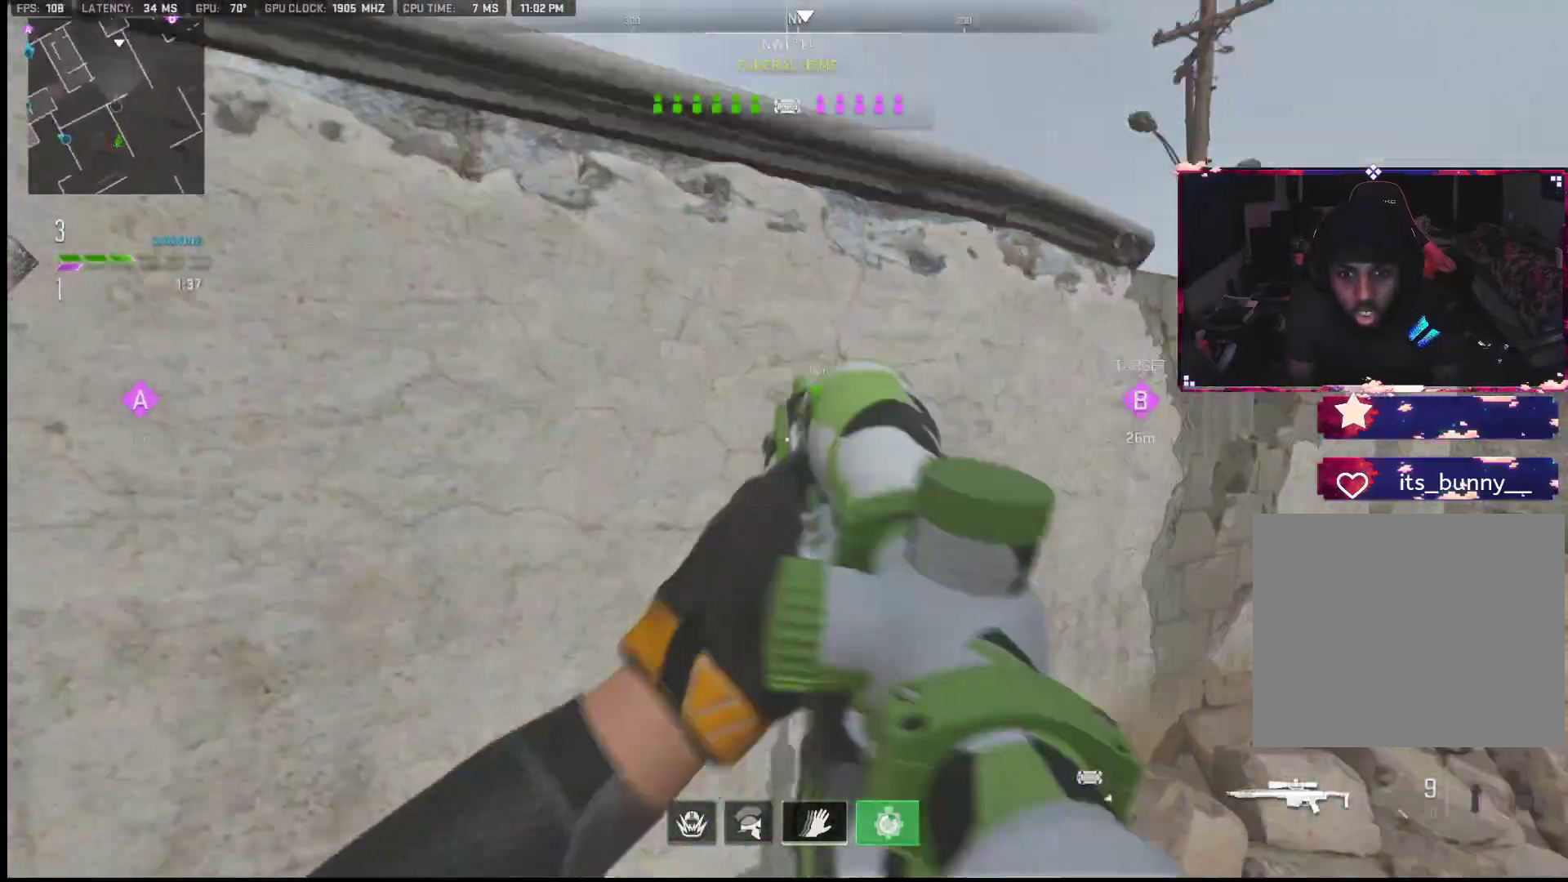
{"buttons": [], "left_stick": "up-right", "right_stick": "center", "events": [[83, "TRIANGLE", "up"], [233, "right_stick", "right"], [383, "right_stick", "center"]]}
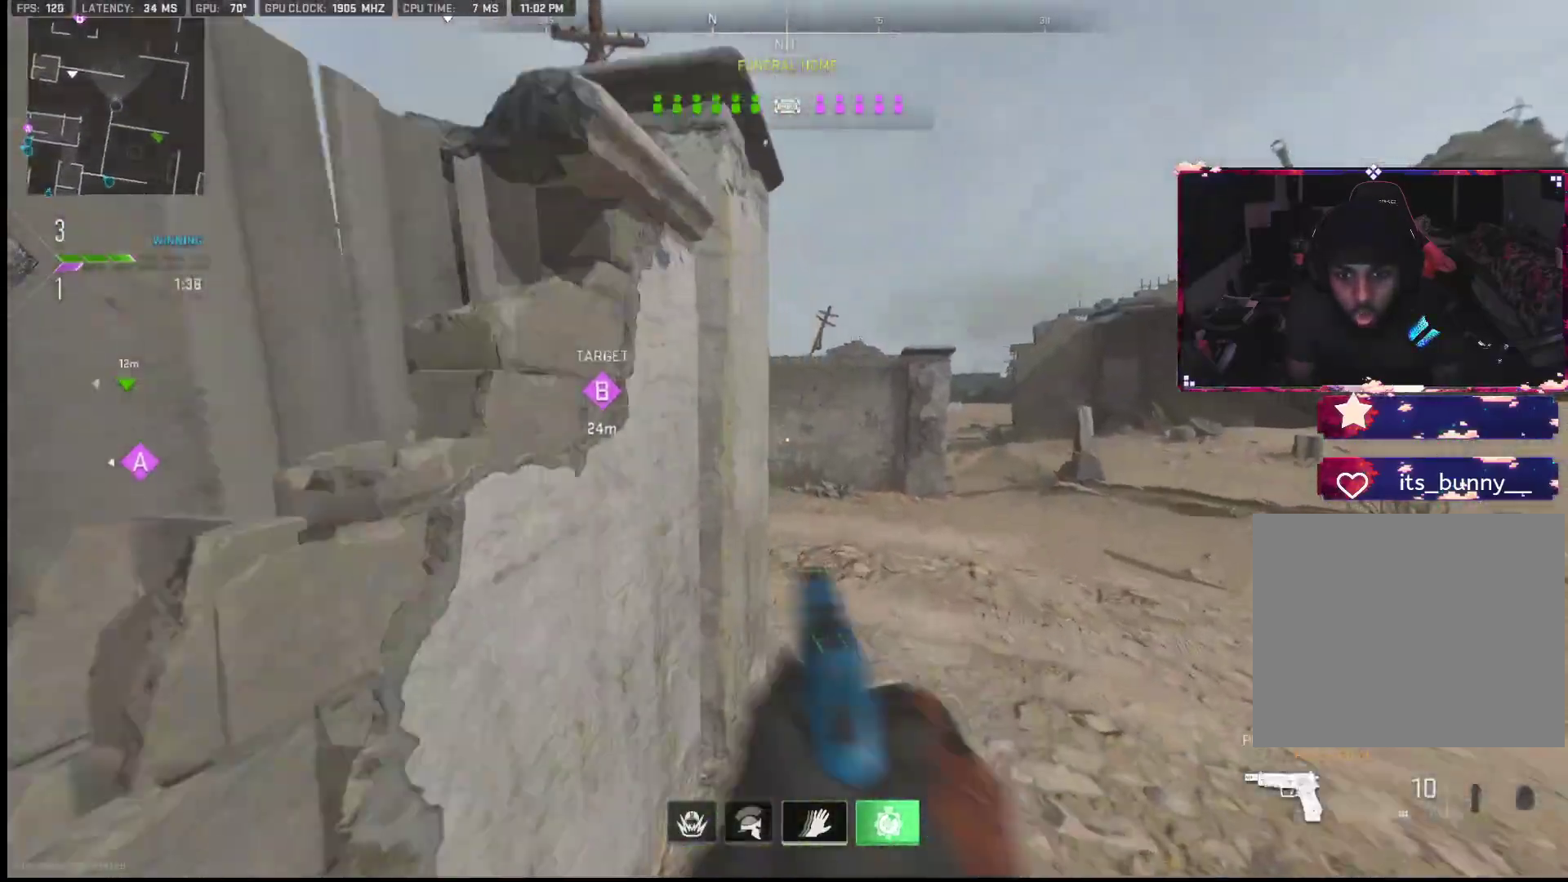
{"buttons": [], "left_stick": "right", "right_stick": "left", "events": [[100, "right_stick", "left"], [333, "left_stick", "down-right"], [450, "left_stick", "right"]]}
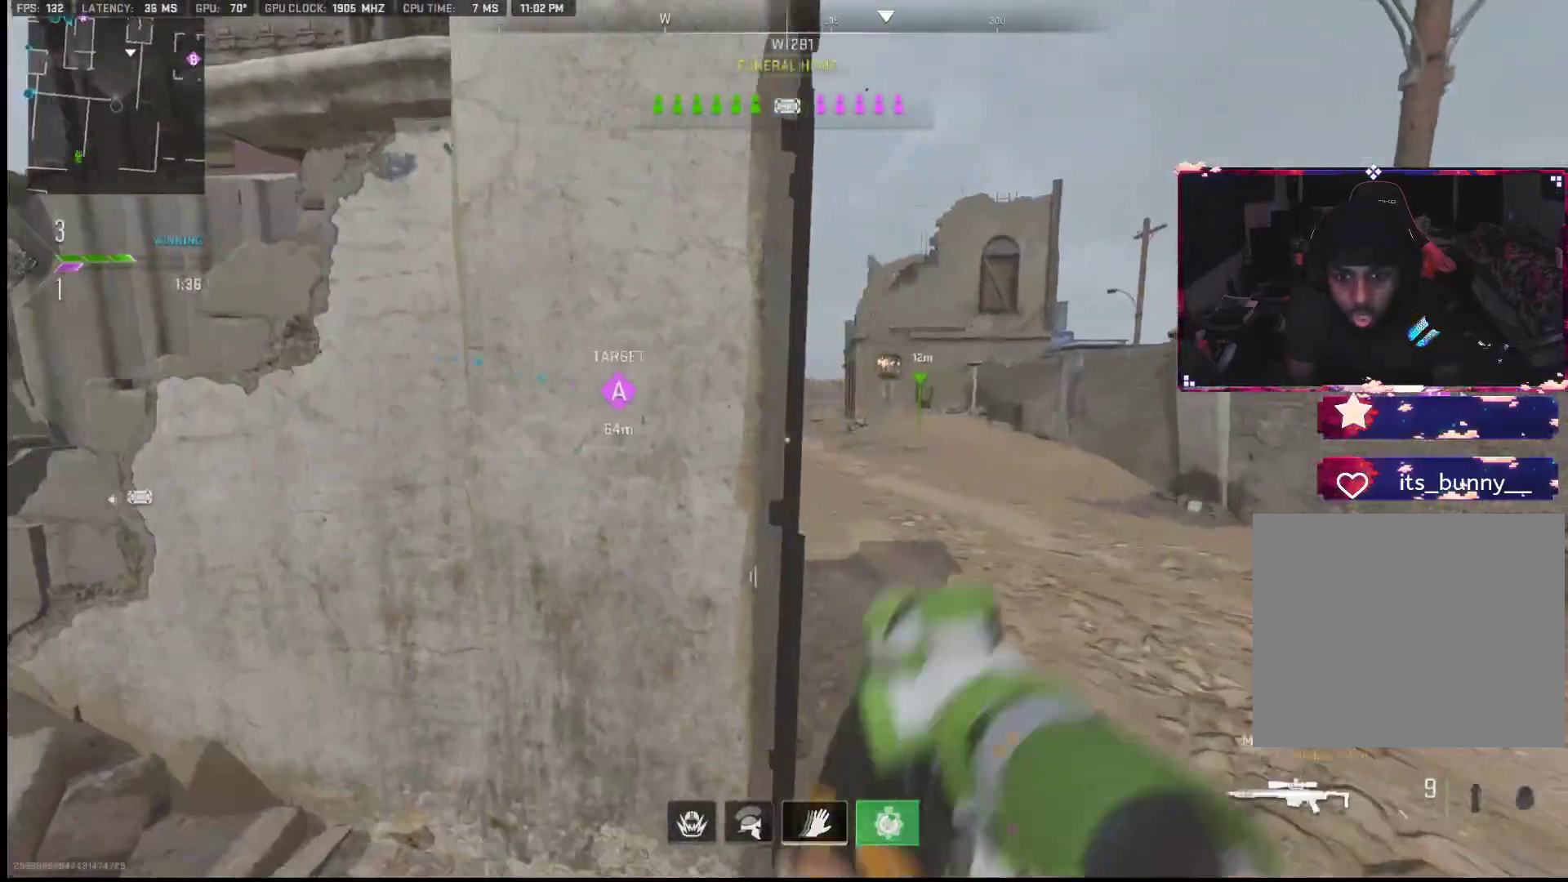
{"buttons": [], "left_stick": "right", "right_stick": "center", "events": [[17, "R3", "down"], [17, "right_stick", "center"], [183, "R3", "up"], [183, "left_stick", "up-left"], [233, "L2", "down"], [417, "L2", "up"], [417, "left_stick", "right"]]}
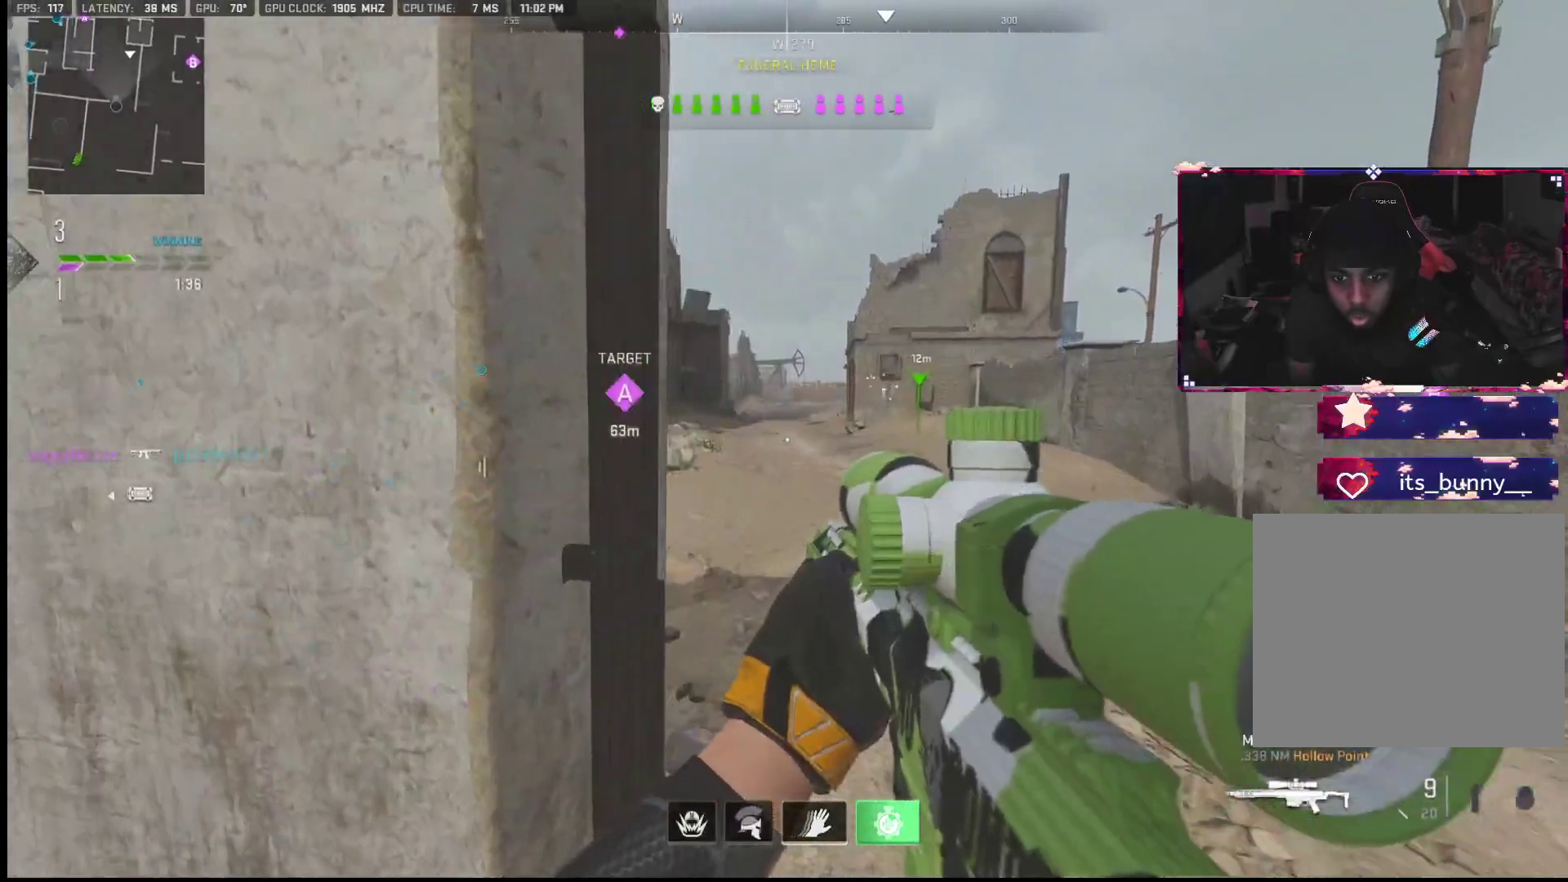
{"buttons": [], "left_stick": "right", "right_stick": "left", "events": [[83, "left_stick", "down"], [233, "left_stick", "left"], [383, "left_stick", "right"], [383, "right_stick", "left"]]}
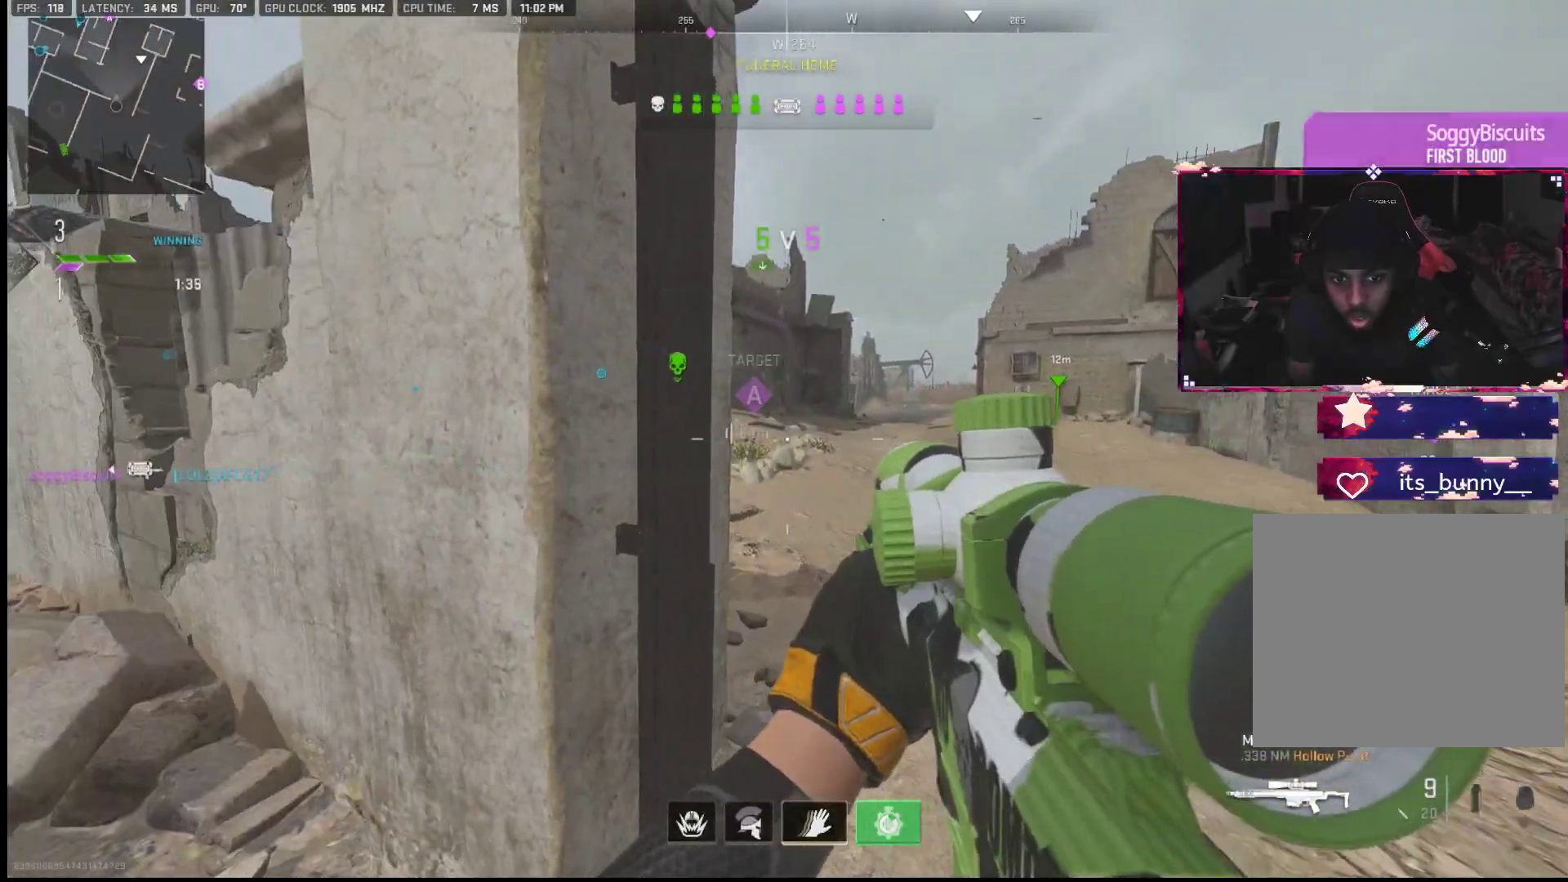
{"buttons": [], "left_stick": "down-left", "right_stick": "right", "events": [[50, "right_stick", "center"], [367, "left_stick", "down-right"], [467, "left_stick", "down-left"], [467, "right_stick", "right"]]}
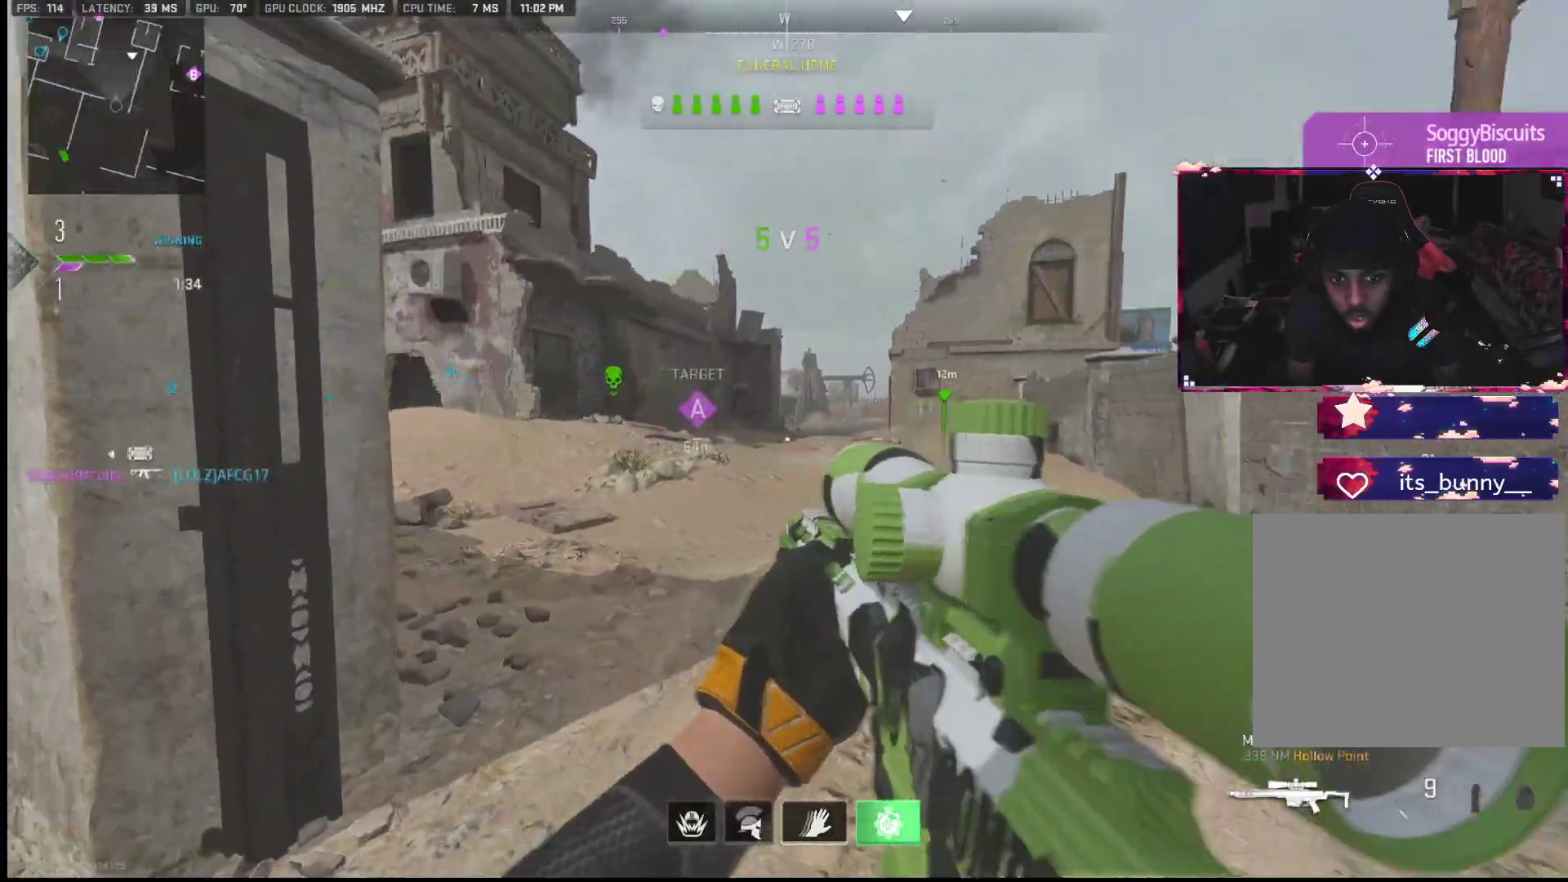
{"buttons": [], "left_stick": "up-right", "right_stick": "center", "events": [[133, "left_stick", "down-right"], [250, "left_stick", "up-right"], [333, "right_stick", "center"], [367, "TRIANGLE", "down"], [417, "TRIANGLE", "up"]]}
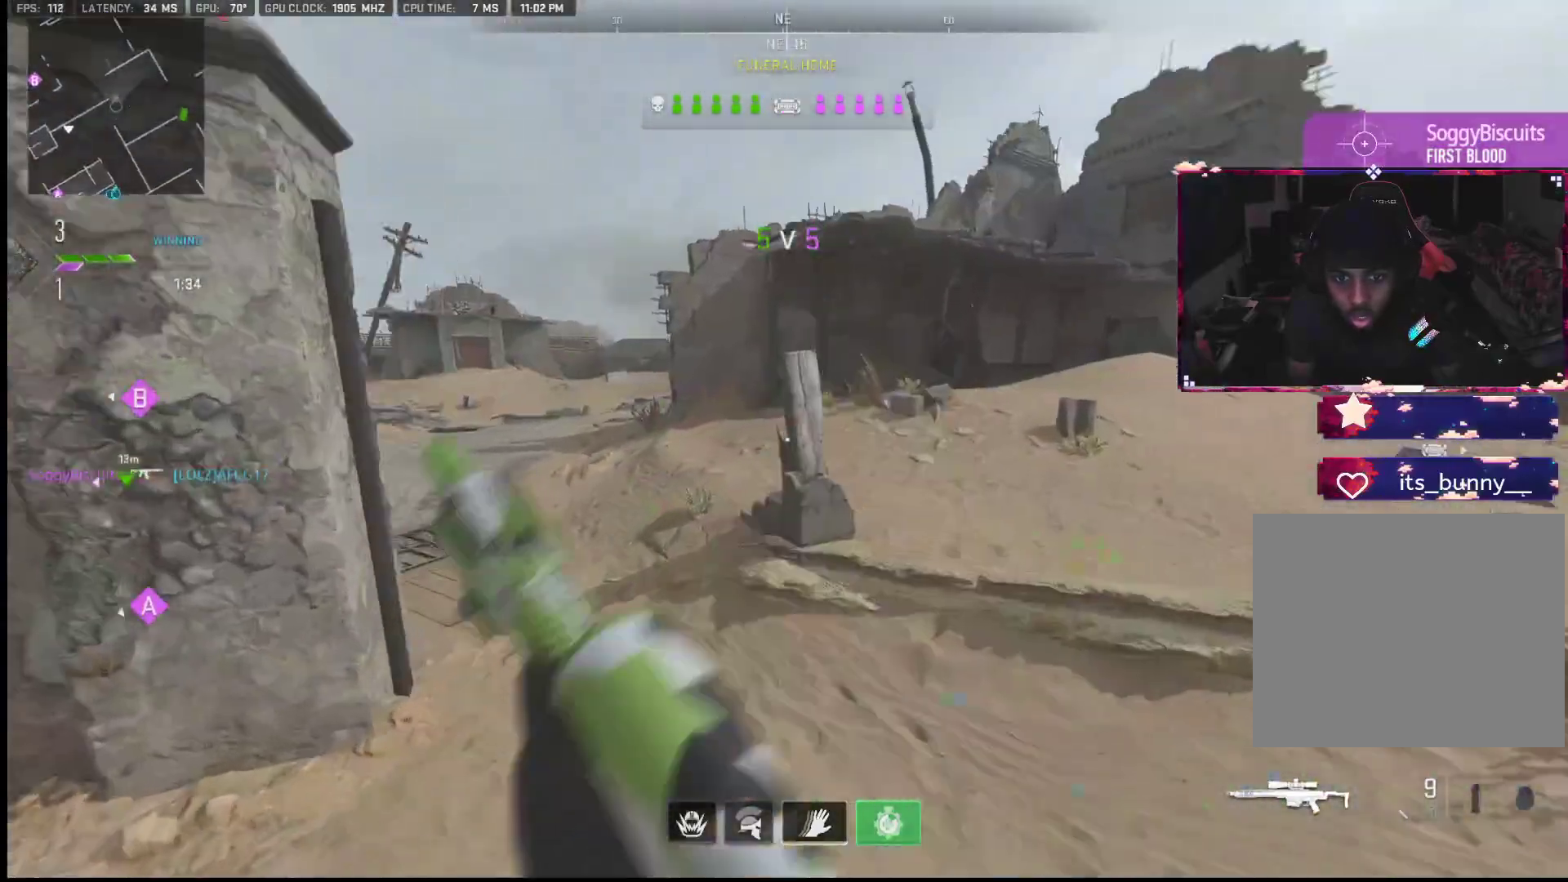
{"buttons": [], "left_stick": "up", "right_stick": "center", "events": [[67, "right_stick", "left"], [133, "left_stick", "up-left"], [217, "right_stick", "center"], [333, "left_stick", "left"], [483, "left_stick", "up"]]}